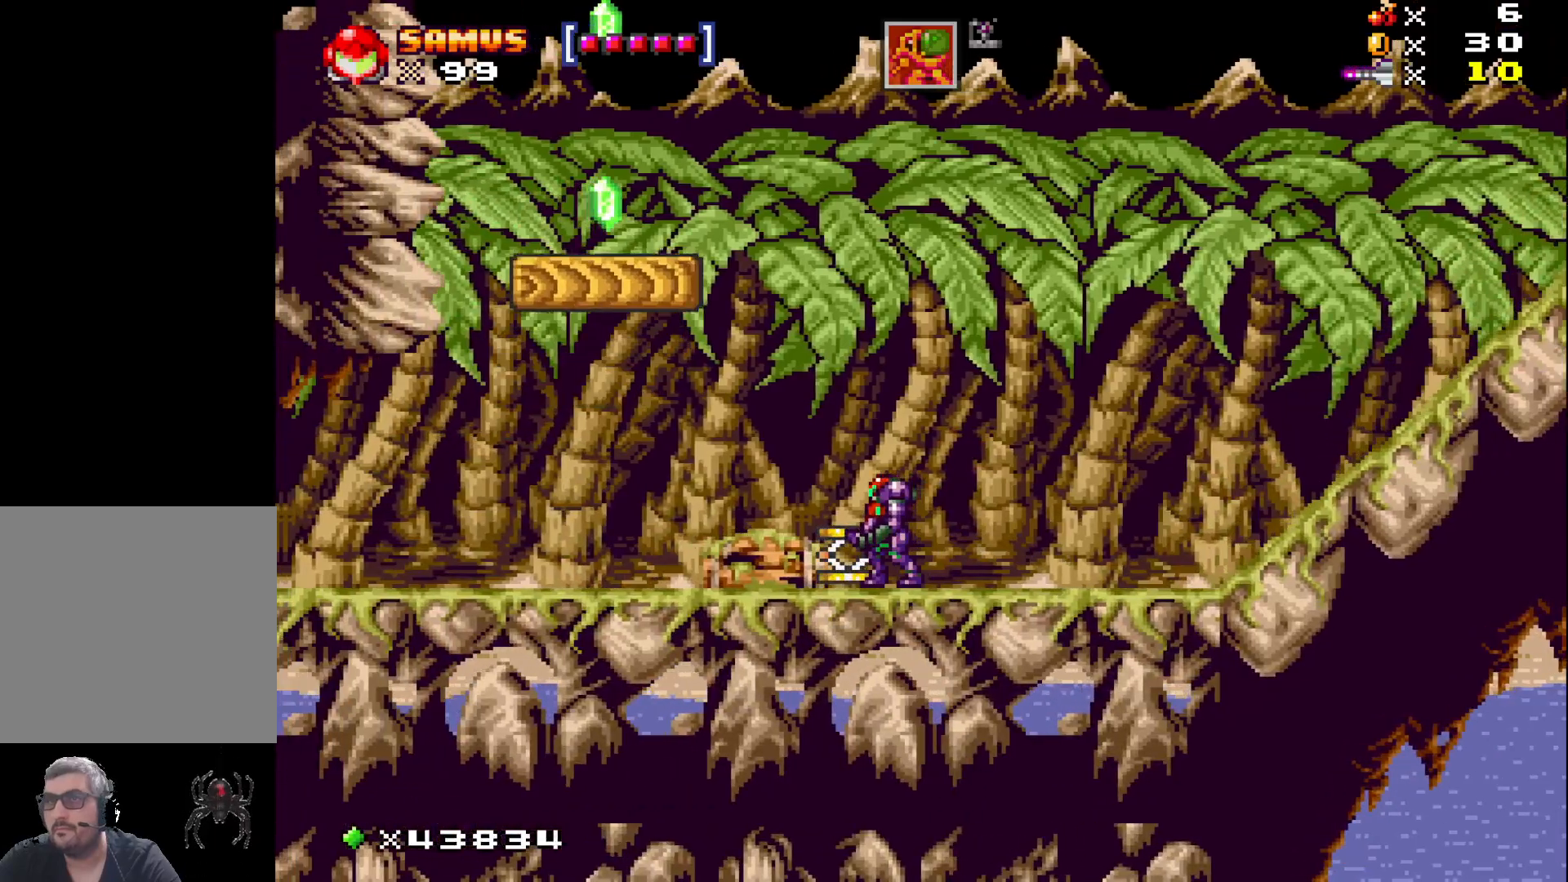
Gameplay with a controller (Xbox layout); each line is a JSON object with the inputs held at the frame after it. "events" lists button and stick changes between this image and that frame as [ms after this image, input, new state], when the widget could be followed in between. Not read: left_stick right_stick.
{"buttons": ["X", "DPAD_LEFT"], "events": [[167, "DPAD_LEFT", "down"]]}
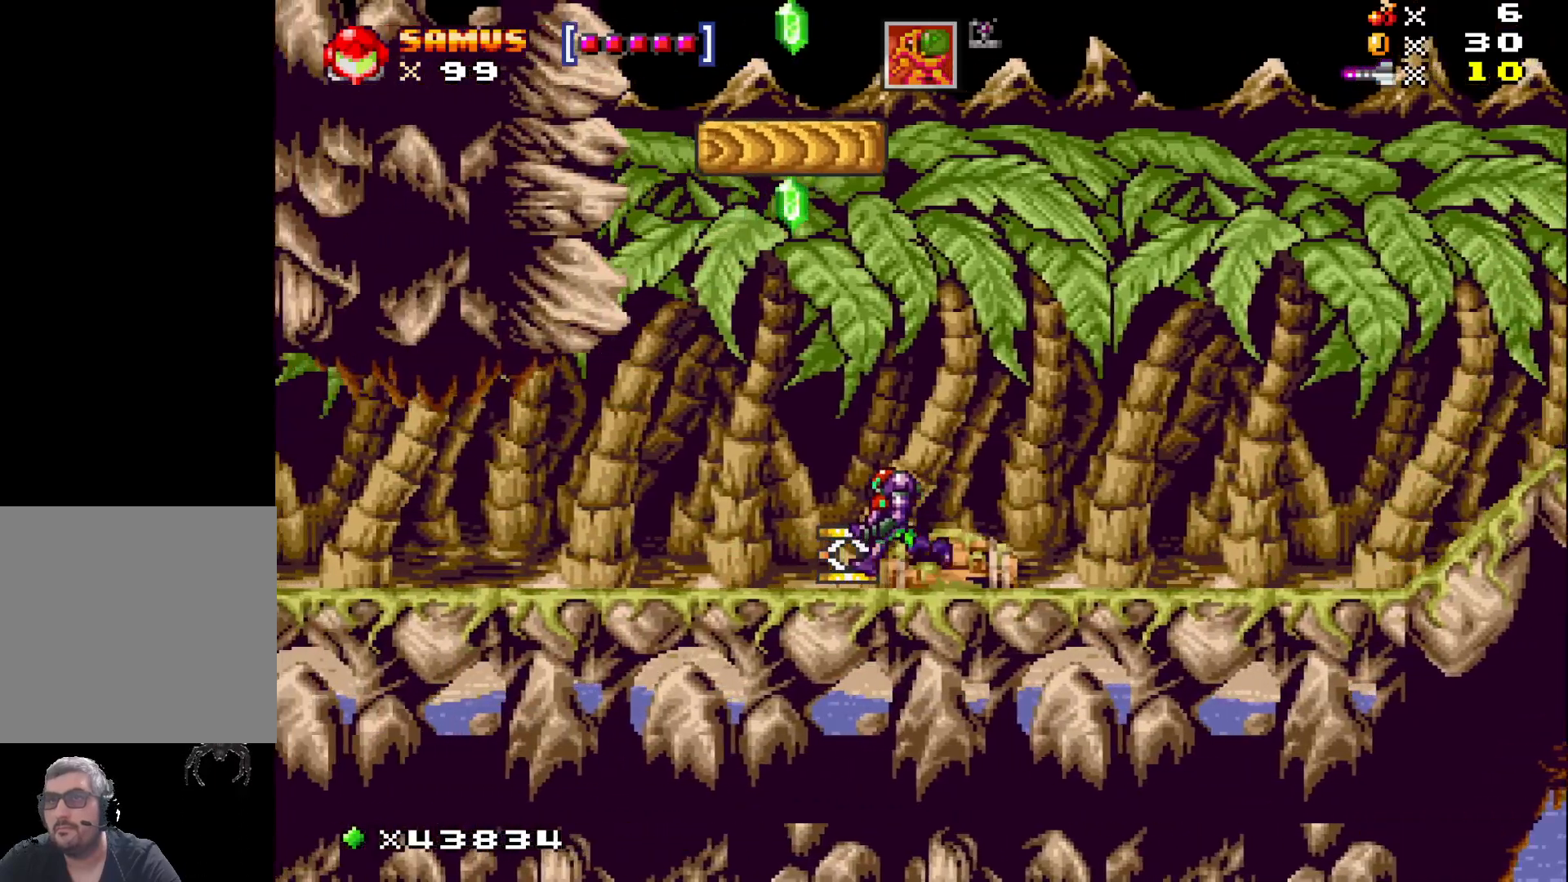
{"buttons": [], "events": [[100, "DPAD_LEFT", "up"], [200, "X", "up"]]}
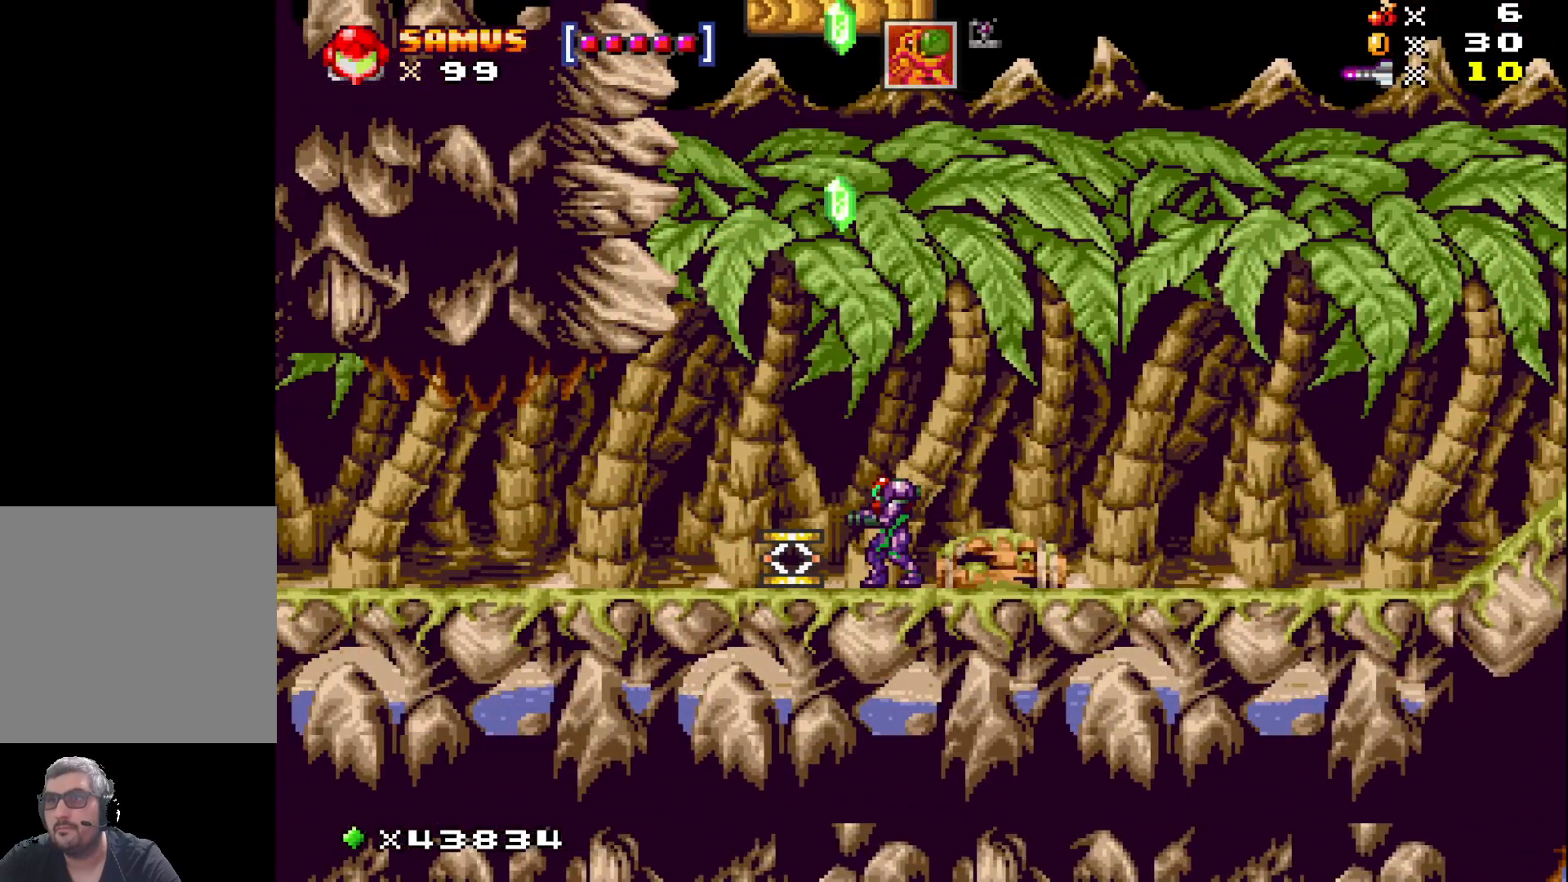
{"buttons": ["A", "DPAD_LEFT"], "events": [[317, "A", "down"], [450, "DPAD_LEFT", "down"]]}
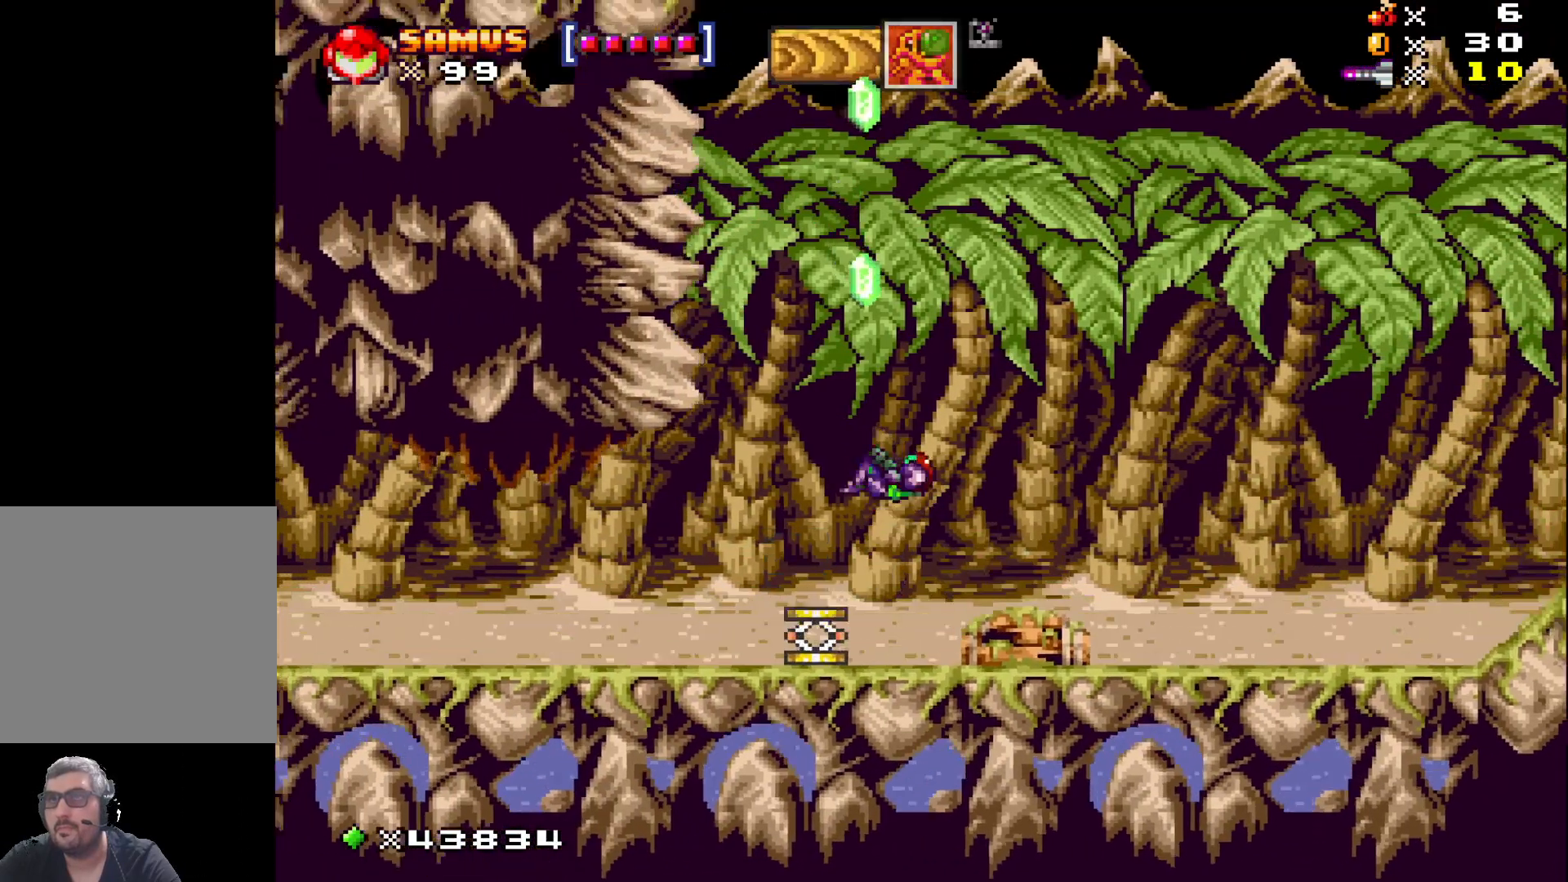
{"buttons": [], "events": [[33, "A", "up"], [350, "DPAD_LEFT", "up"]]}
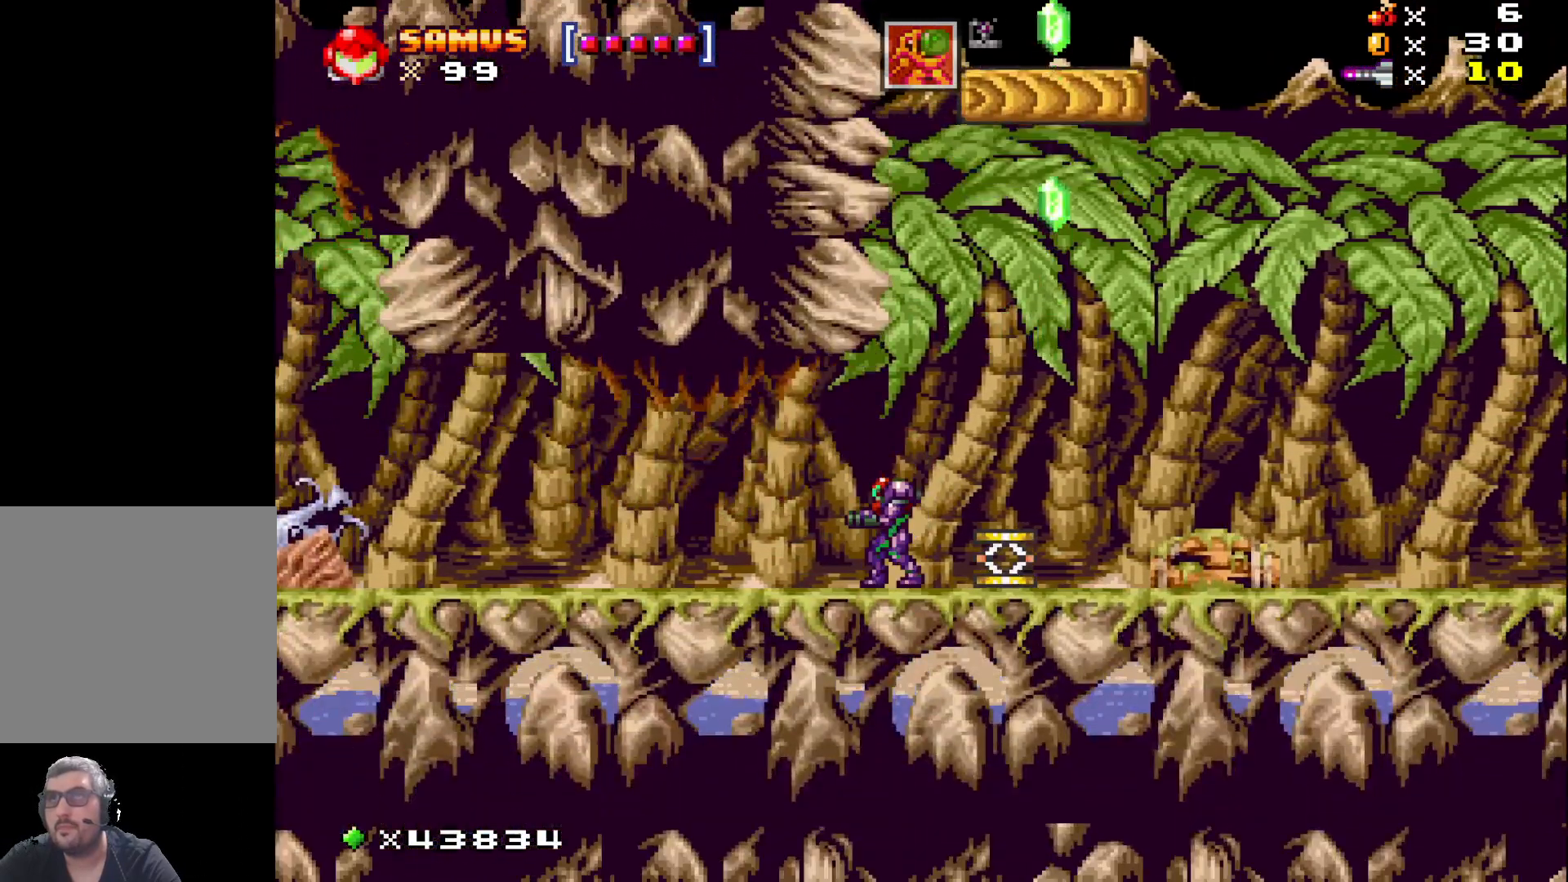
{"buttons": [], "events": [[100, "DPAD_RIGHT", "down"], [233, "DPAD_RIGHT", "up"]]}
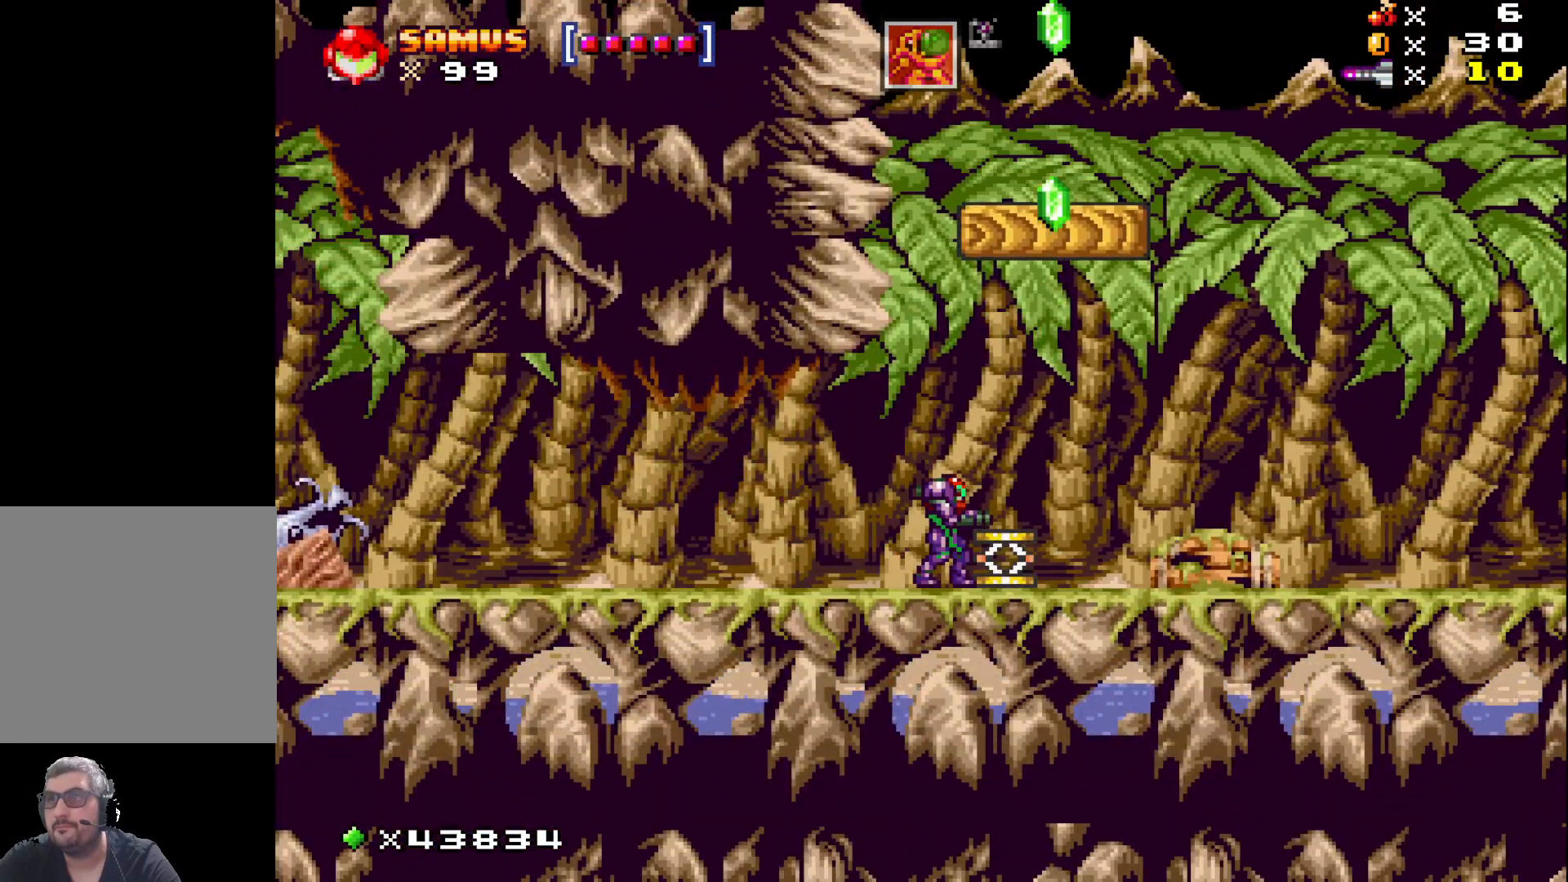
{"buttons": ["A"], "events": [[300, "A", "down"]]}
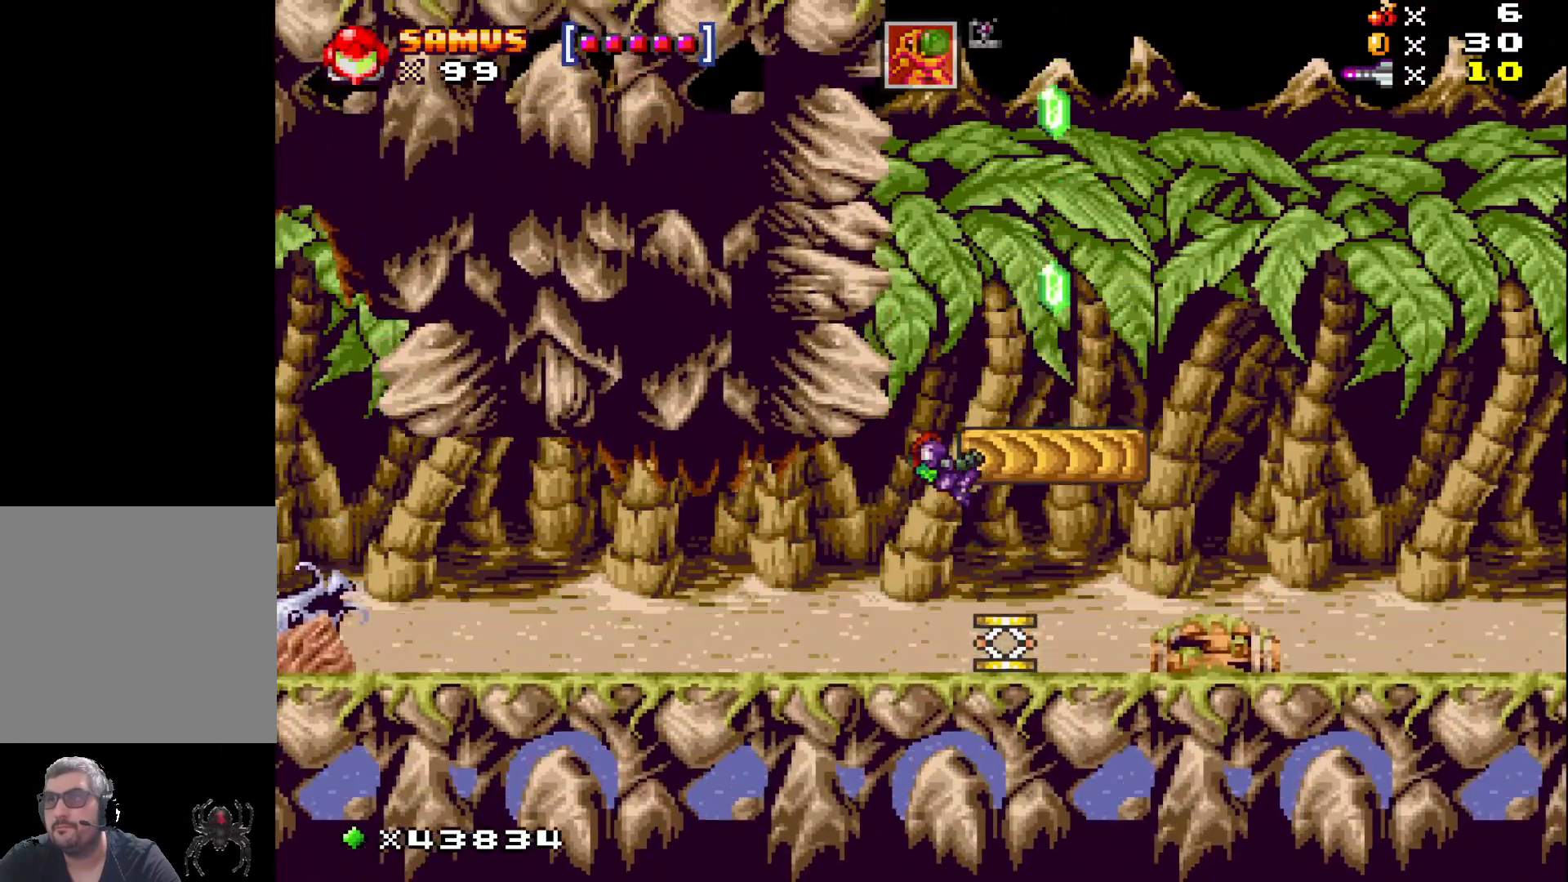
{"buttons": [], "events": [[100, "DPAD_RIGHT", "down"], [300, "A", "up"], [367, "DPAD_RIGHT", "up"]]}
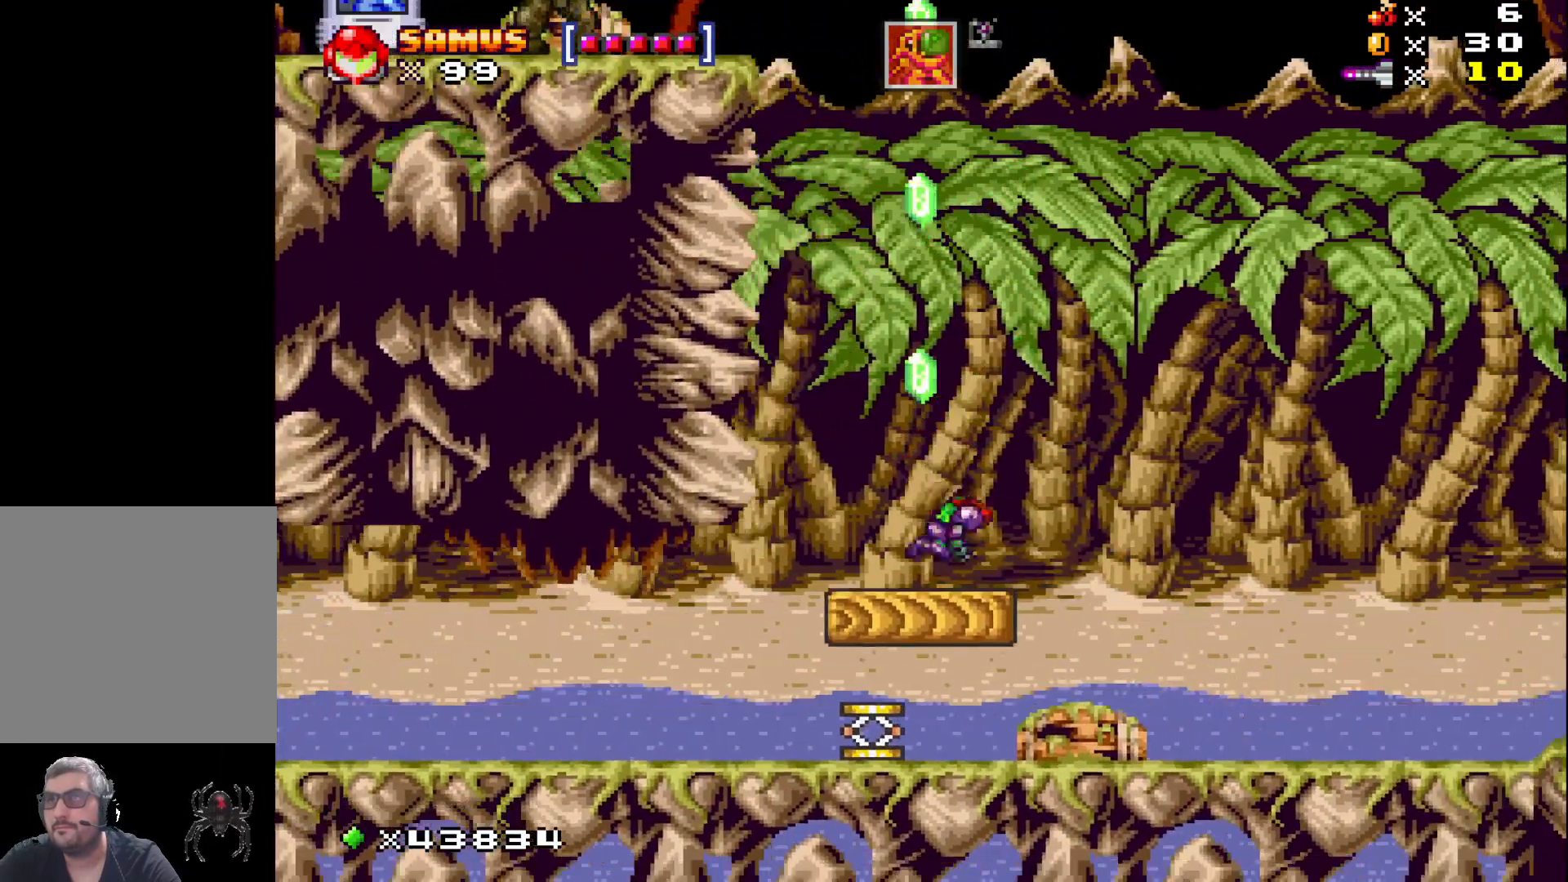
{"buttons": [], "events": [[250, "A", "down"], [500, "A", "up"]]}
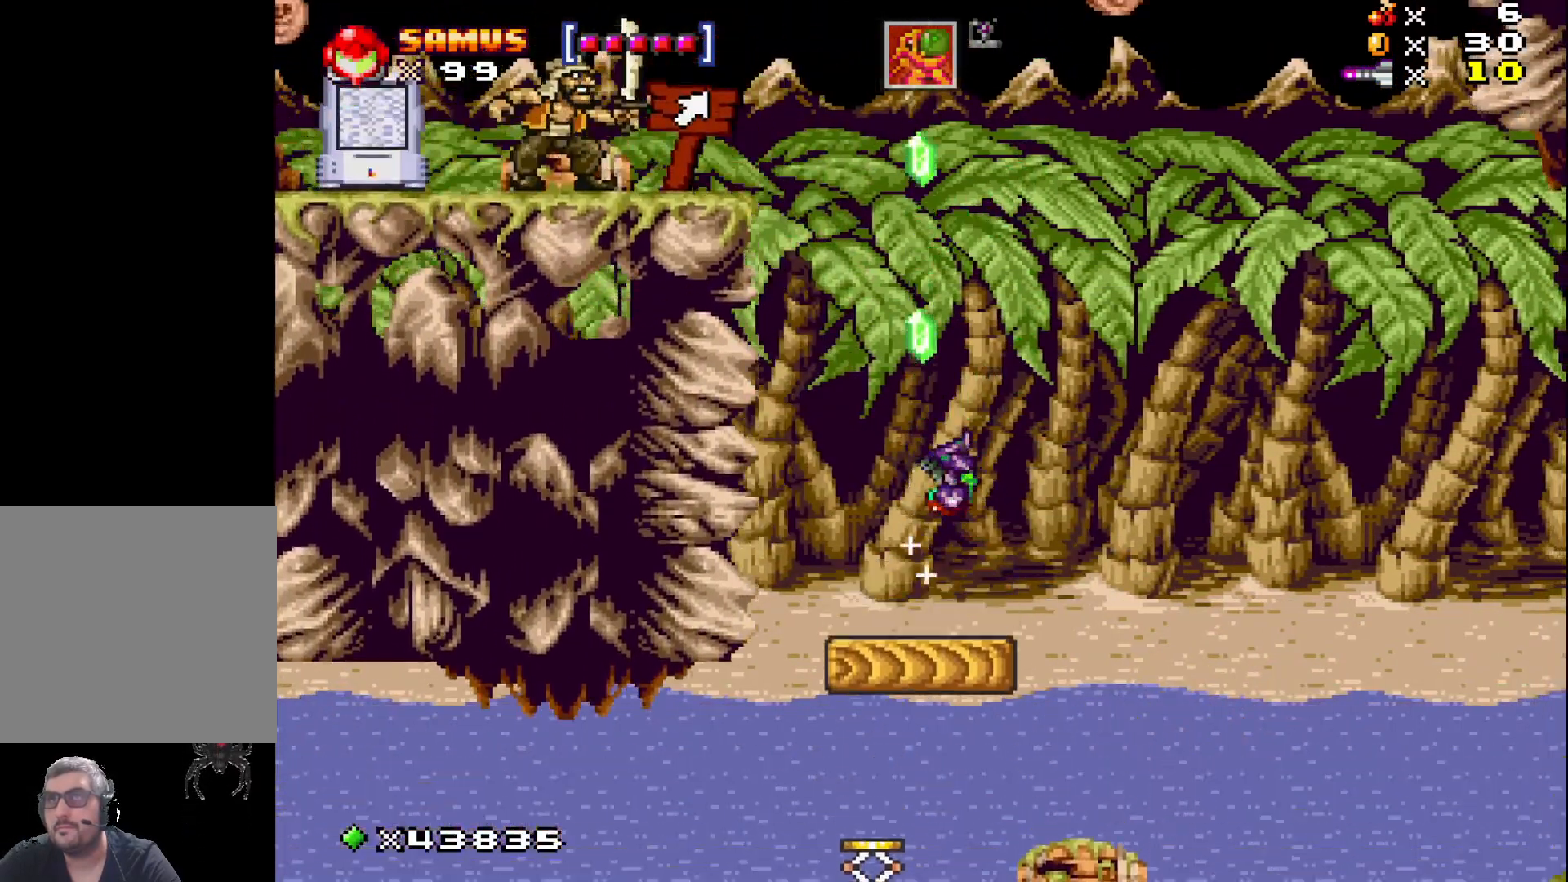
{"buttons": [], "events": [[50, "DPAD_LEFT", "down"], [117, "DPAD_LEFT", "up"]]}
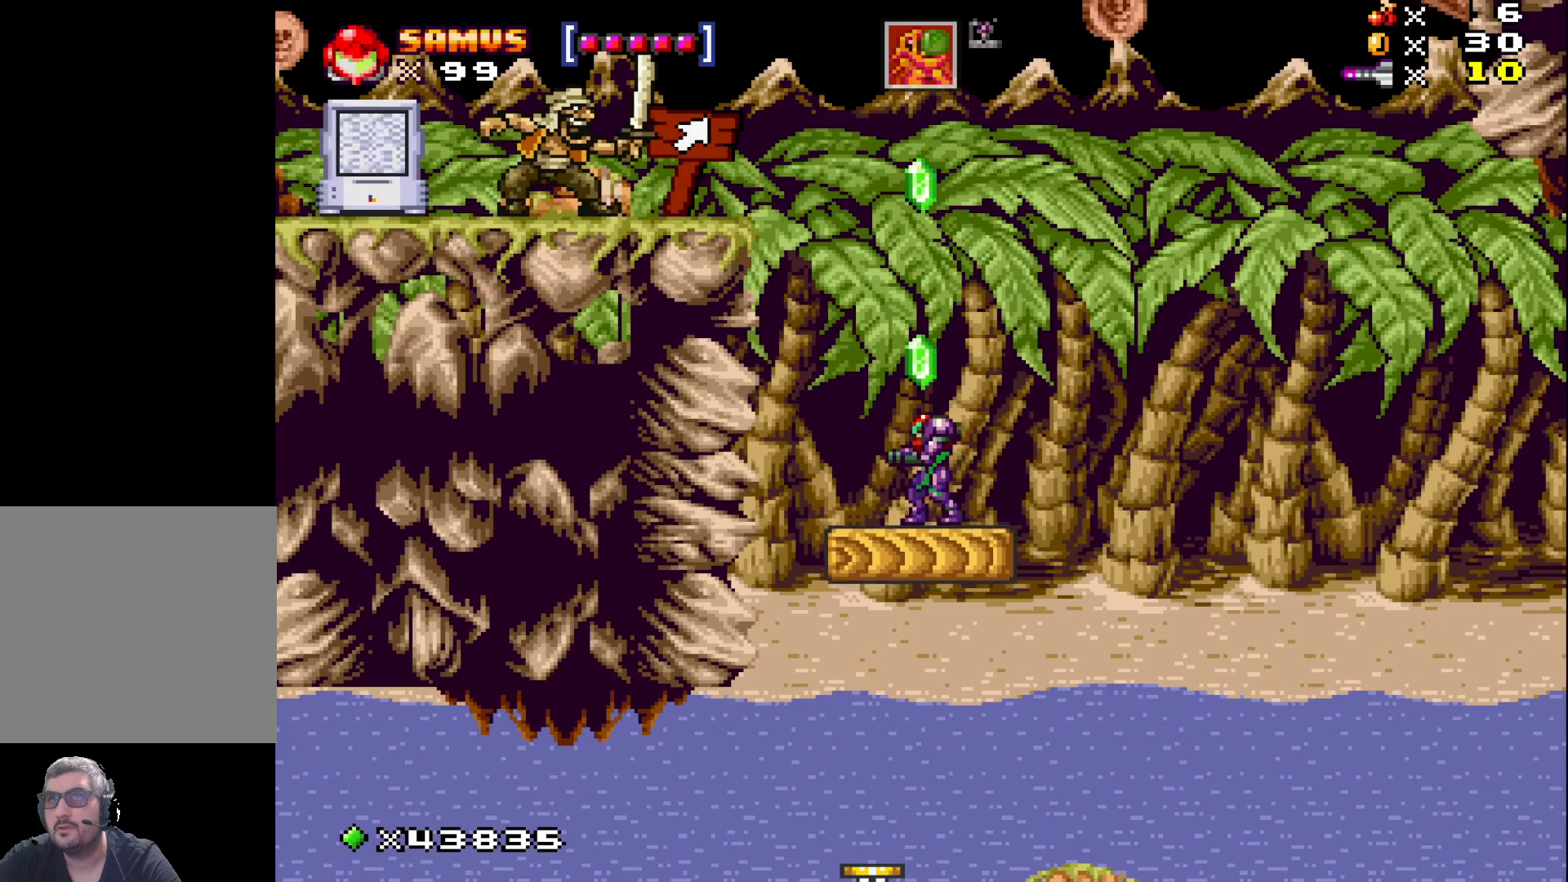
{"buttons": ["X"], "events": [[67, "A", "down"], [417, "A", "up"], [433, "DPAD_LEFT", "down"], [483, "DPAD_LEFT", "up"], [500, "X", "down"]]}
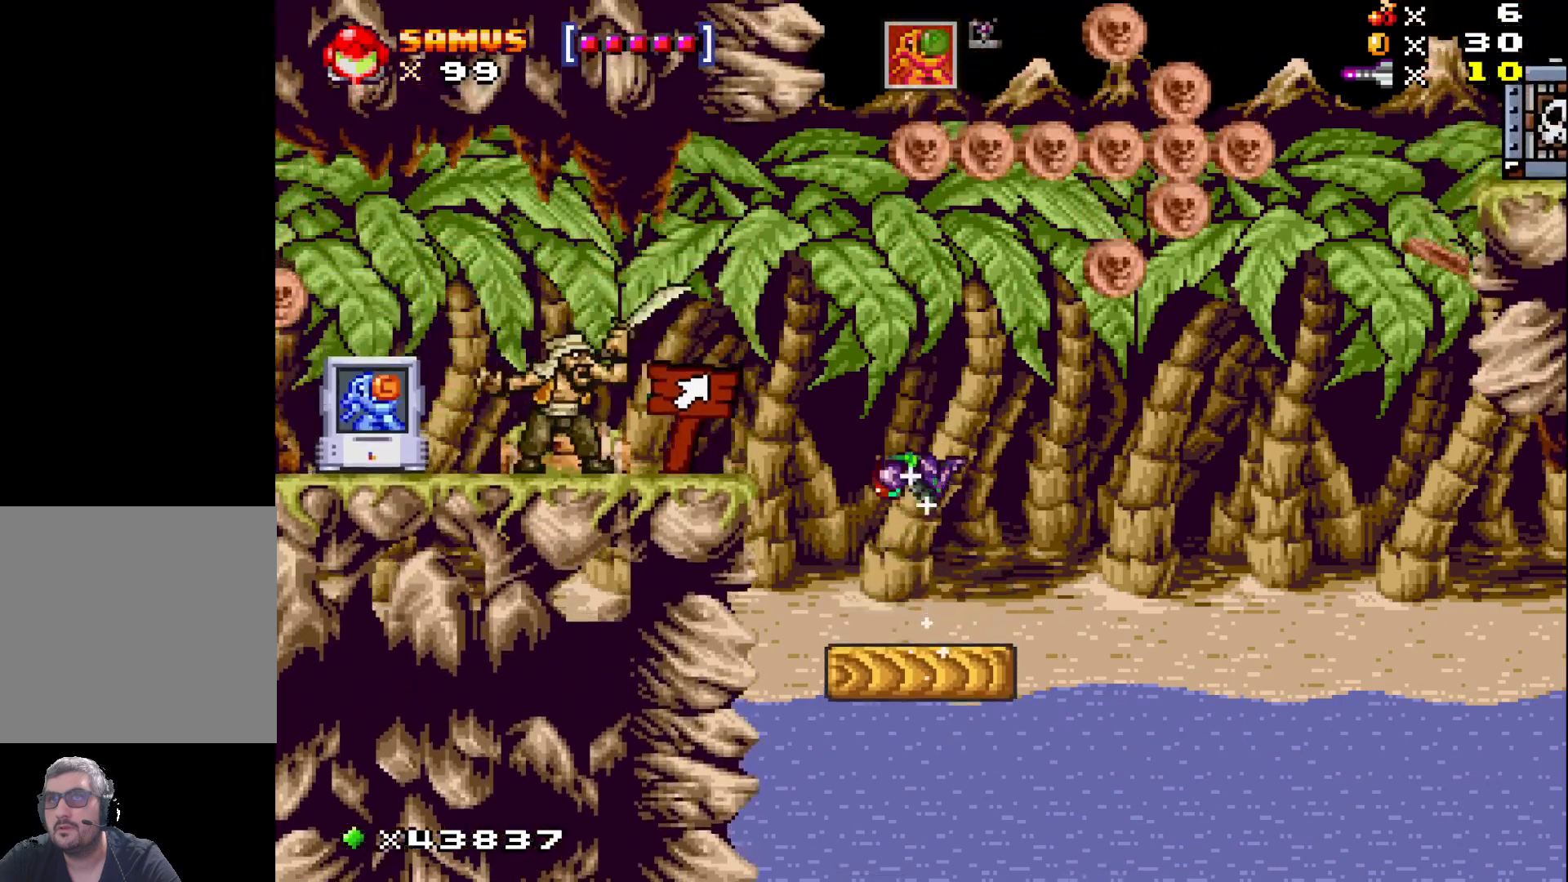
{"buttons": [], "events": [[167, "X", "up"], [367, "A", "down"], [450, "A", "up"]]}
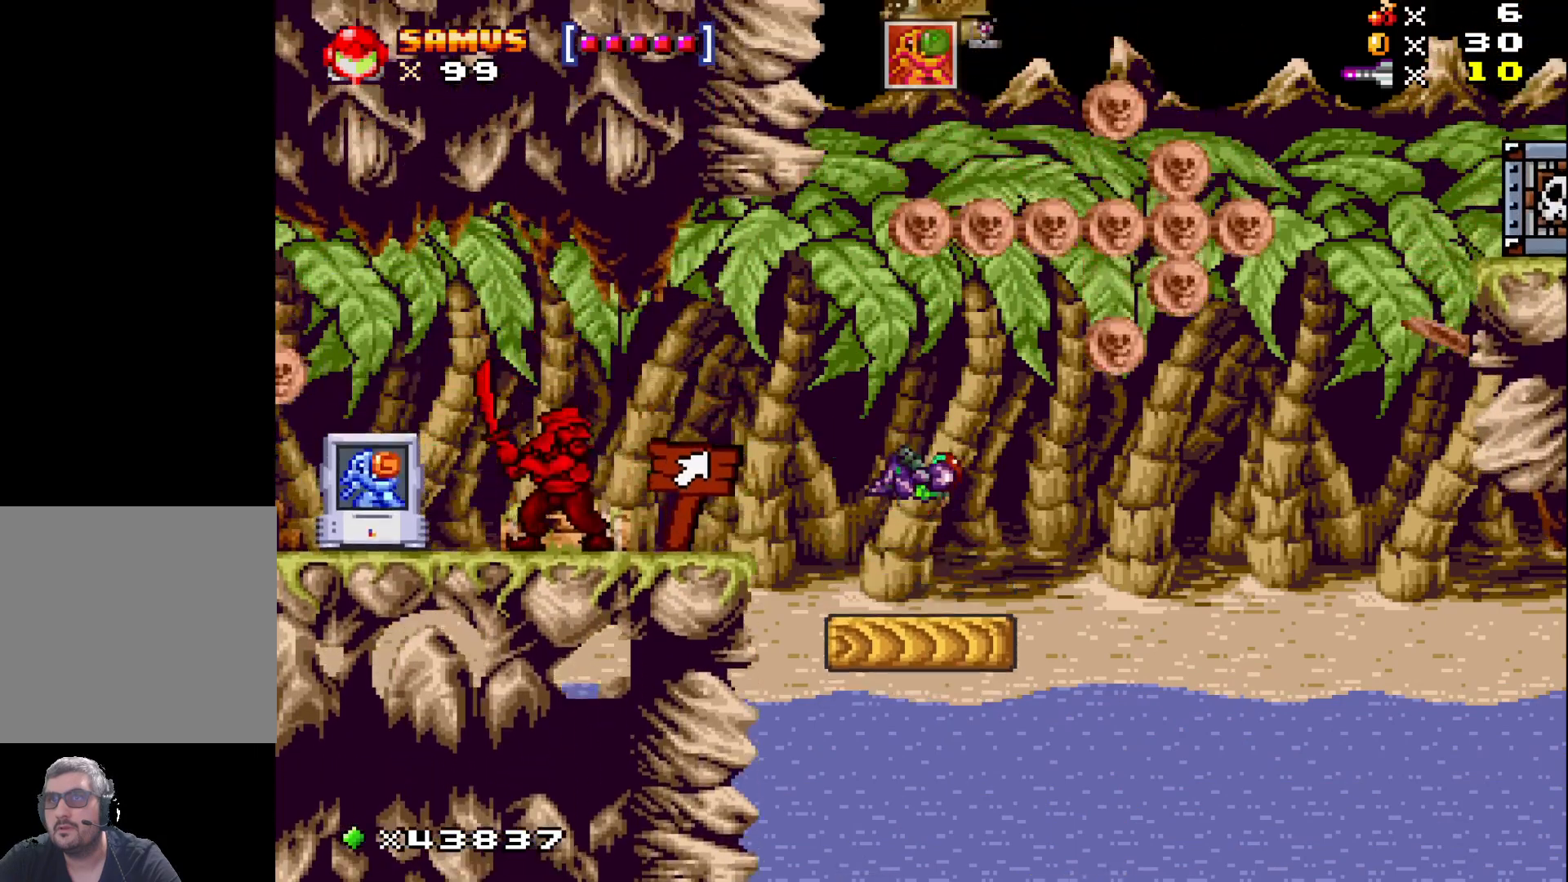
{"buttons": ["X", "DPAD_LEFT"], "events": [[50, "X", "down"], [117, "X", "up"], [217, "X", "down"], [317, "X", "up"], [417, "X", "down"], [467, "DPAD_LEFT", "down"]]}
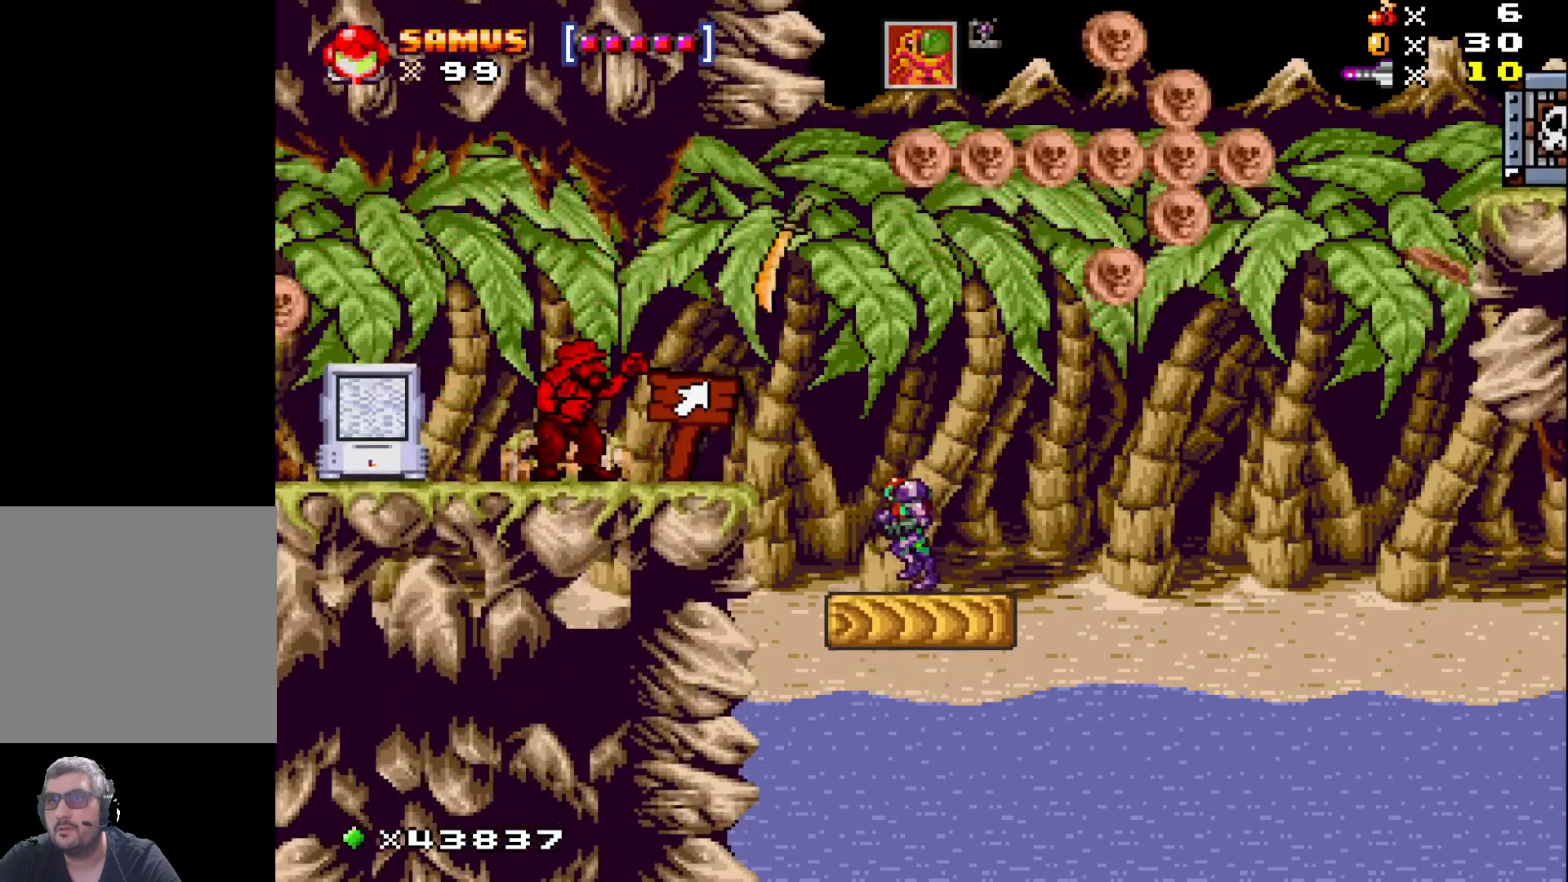
{"buttons": [], "events": [[17, "X", "up"], [50, "DPAD_LEFT", "up"], [267, "DPAD_LEFT", "down"], [300, "A", "down"], [367, "DPAD_LEFT", "up"], [433, "A", "up"]]}
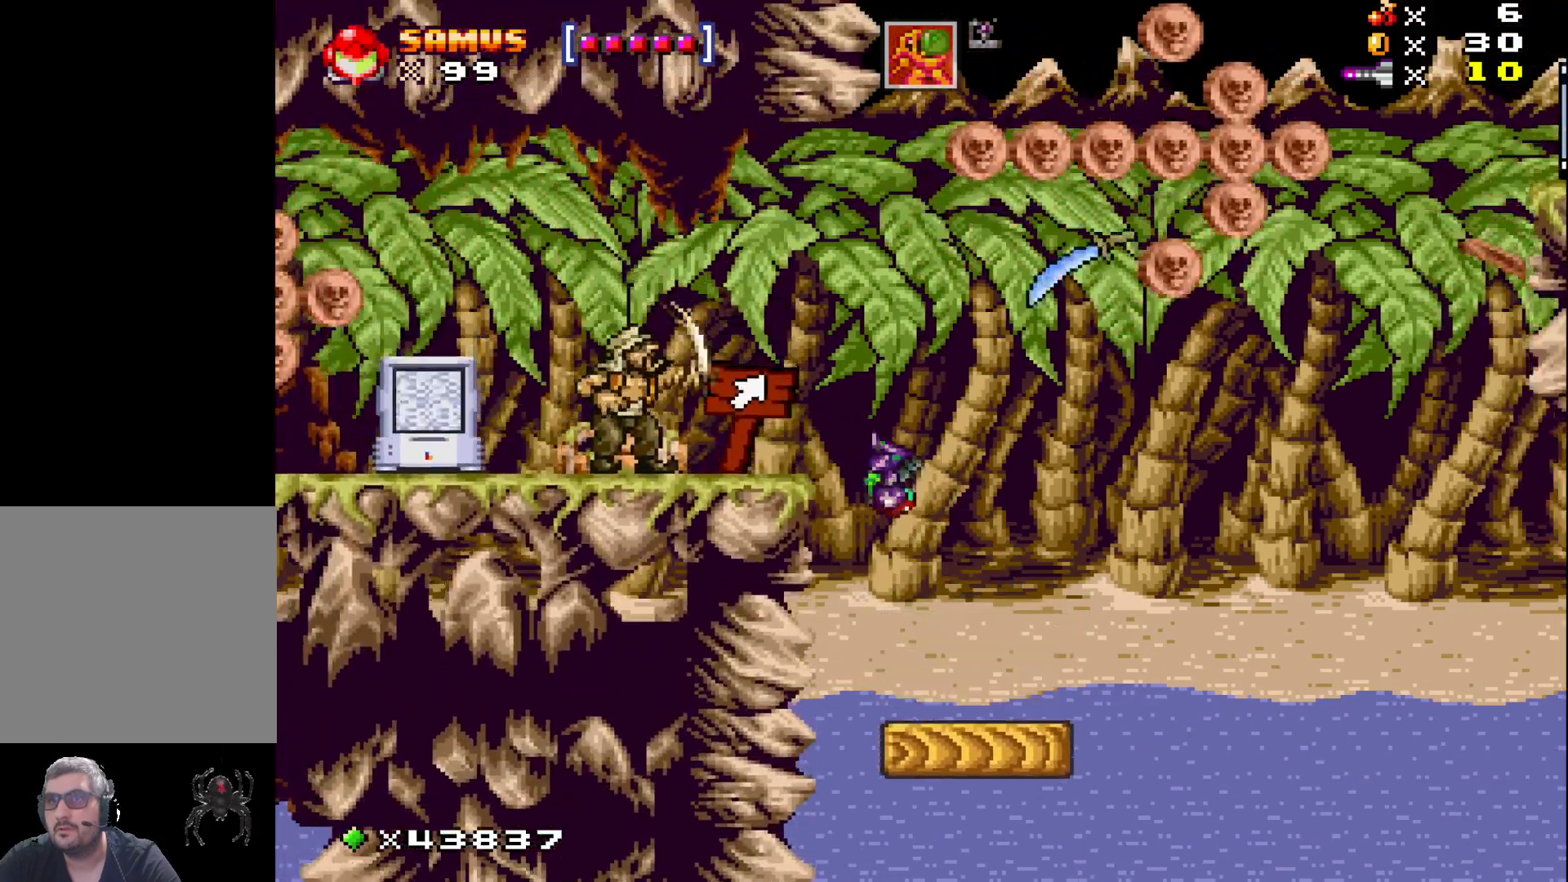
{"buttons": ["X", "DPAD_RIGHT"], "events": [[33, "X", "down"], [383, "DPAD_RIGHT", "down"]]}
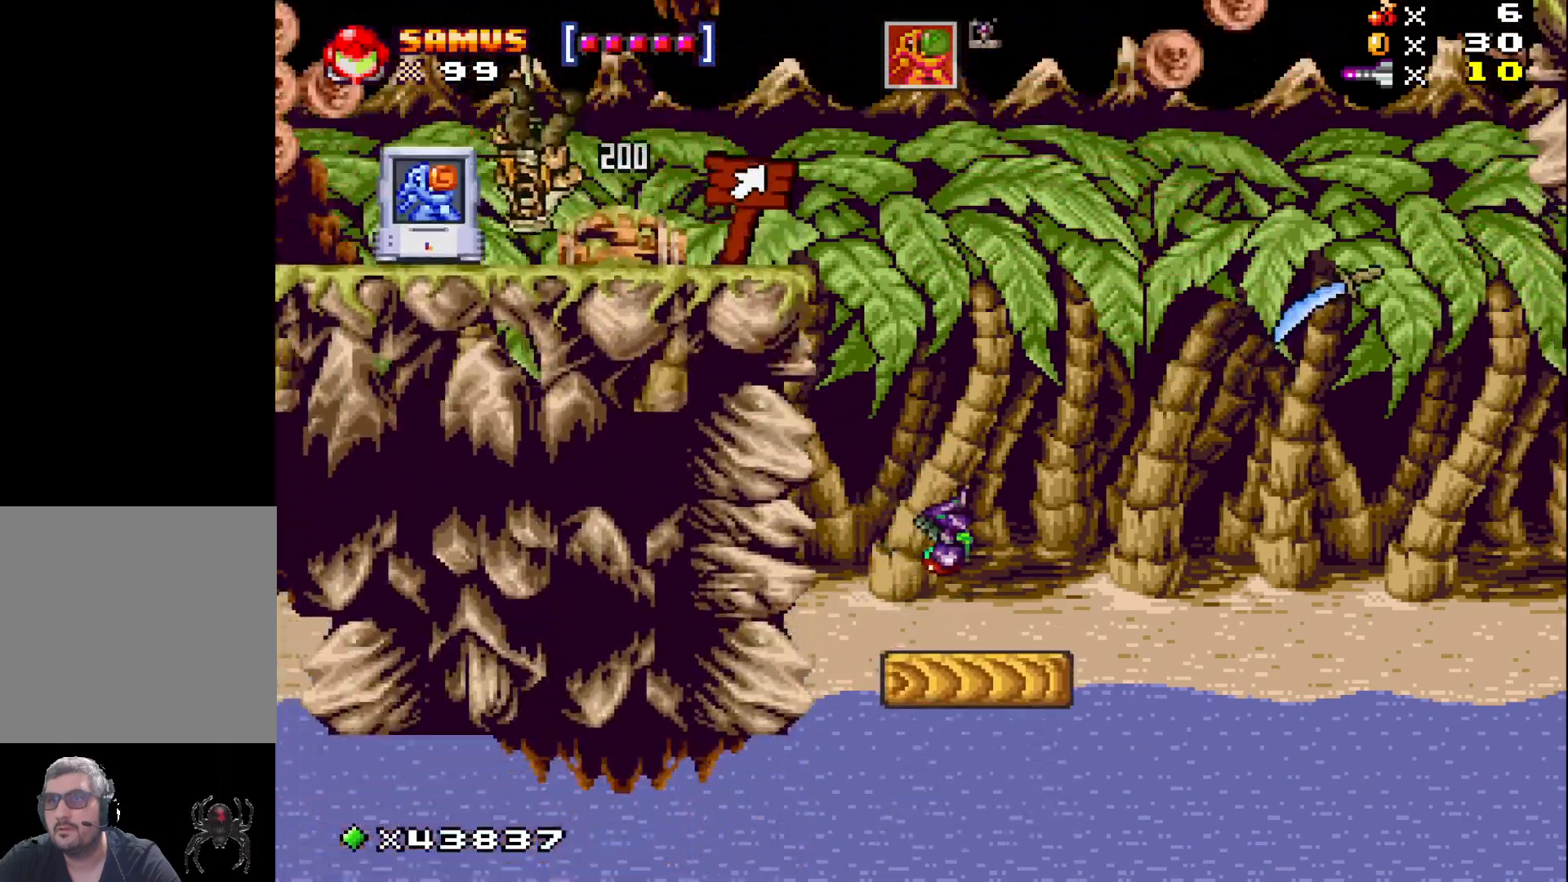
{"buttons": ["X"], "events": [[100, "DPAD_RIGHT", "up"]]}
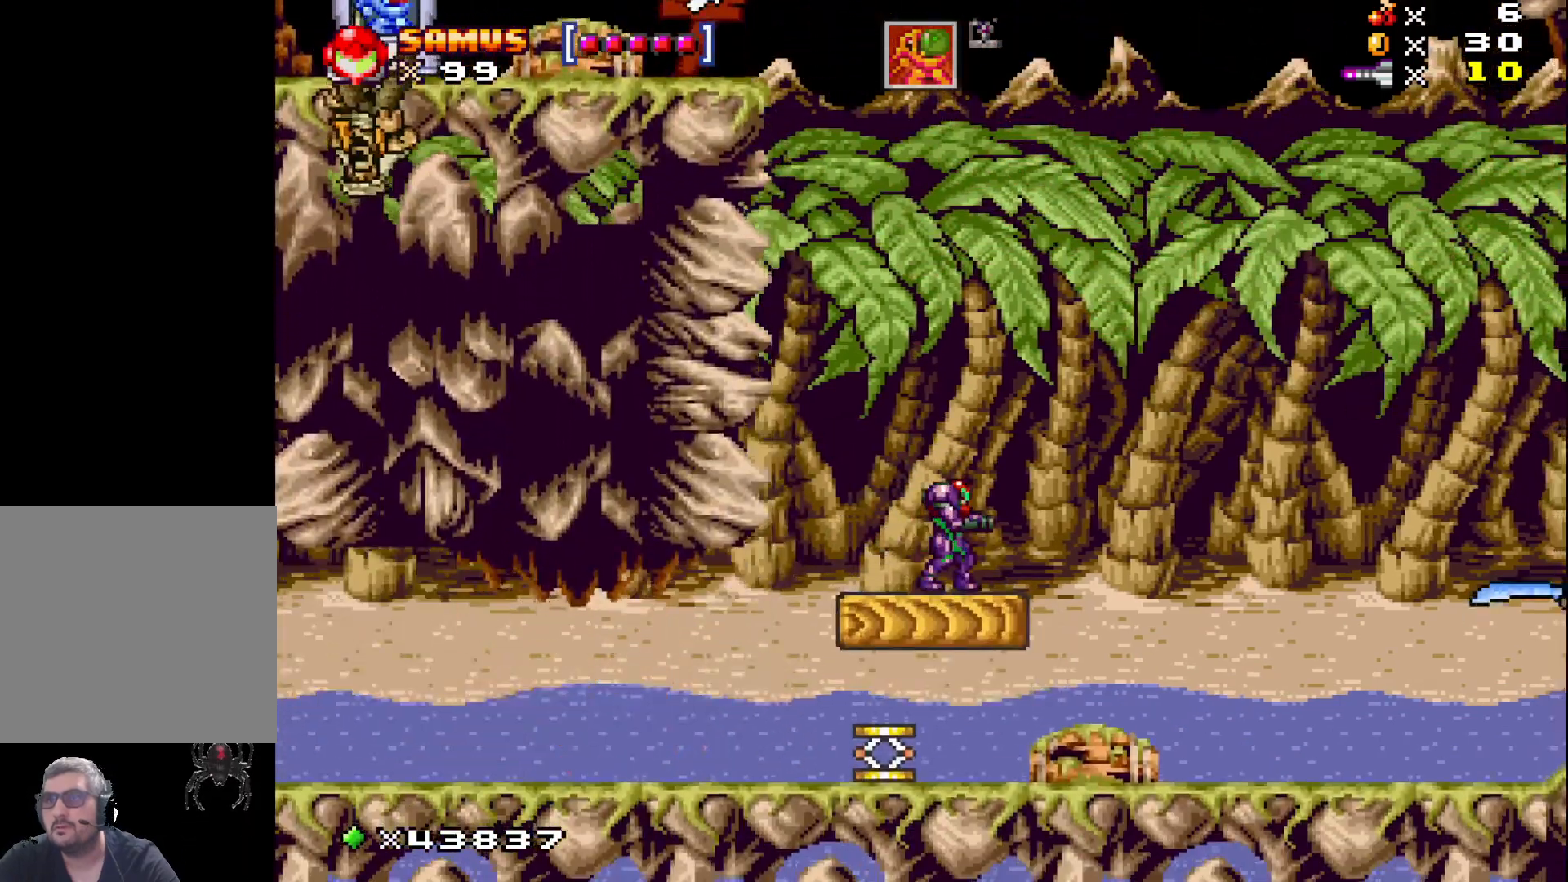
{"buttons": ["X"], "events": []}
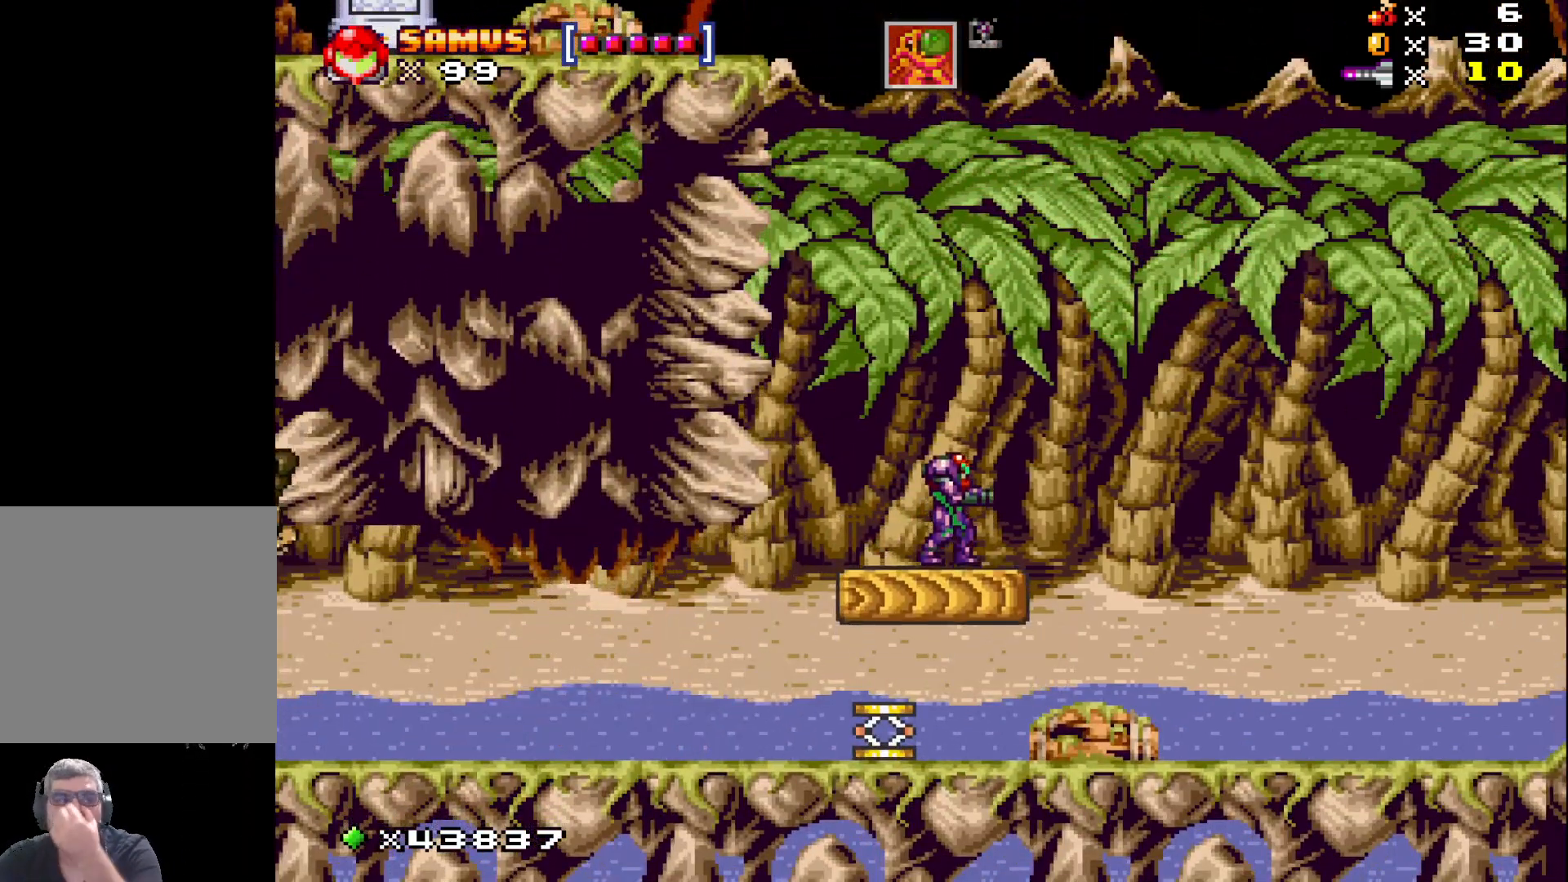
{"buttons": ["X"], "events": []}
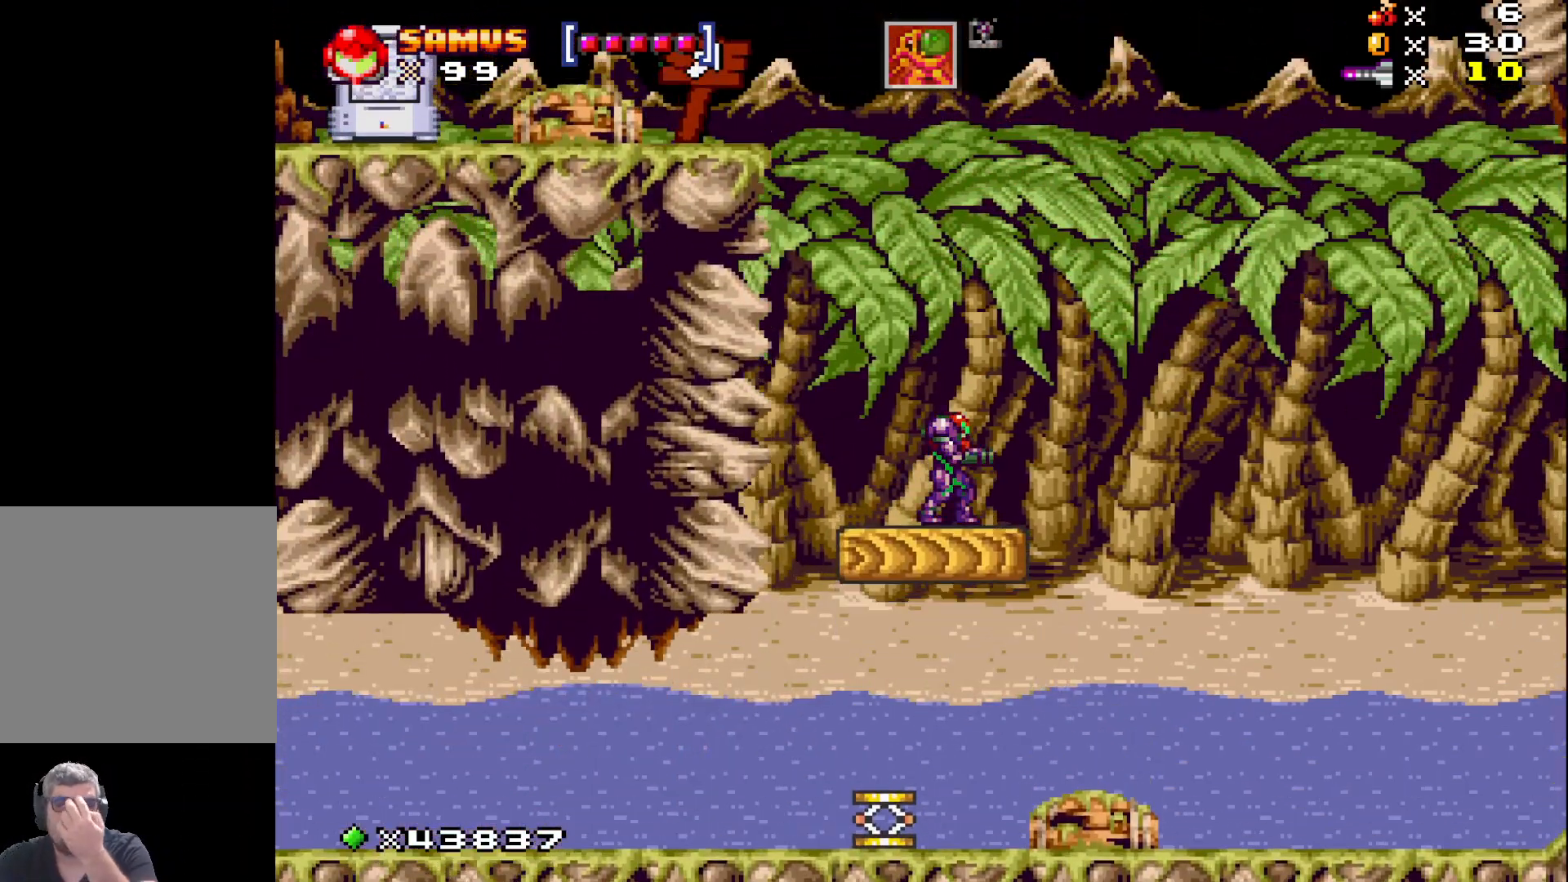
{"buttons": ["X"], "events": []}
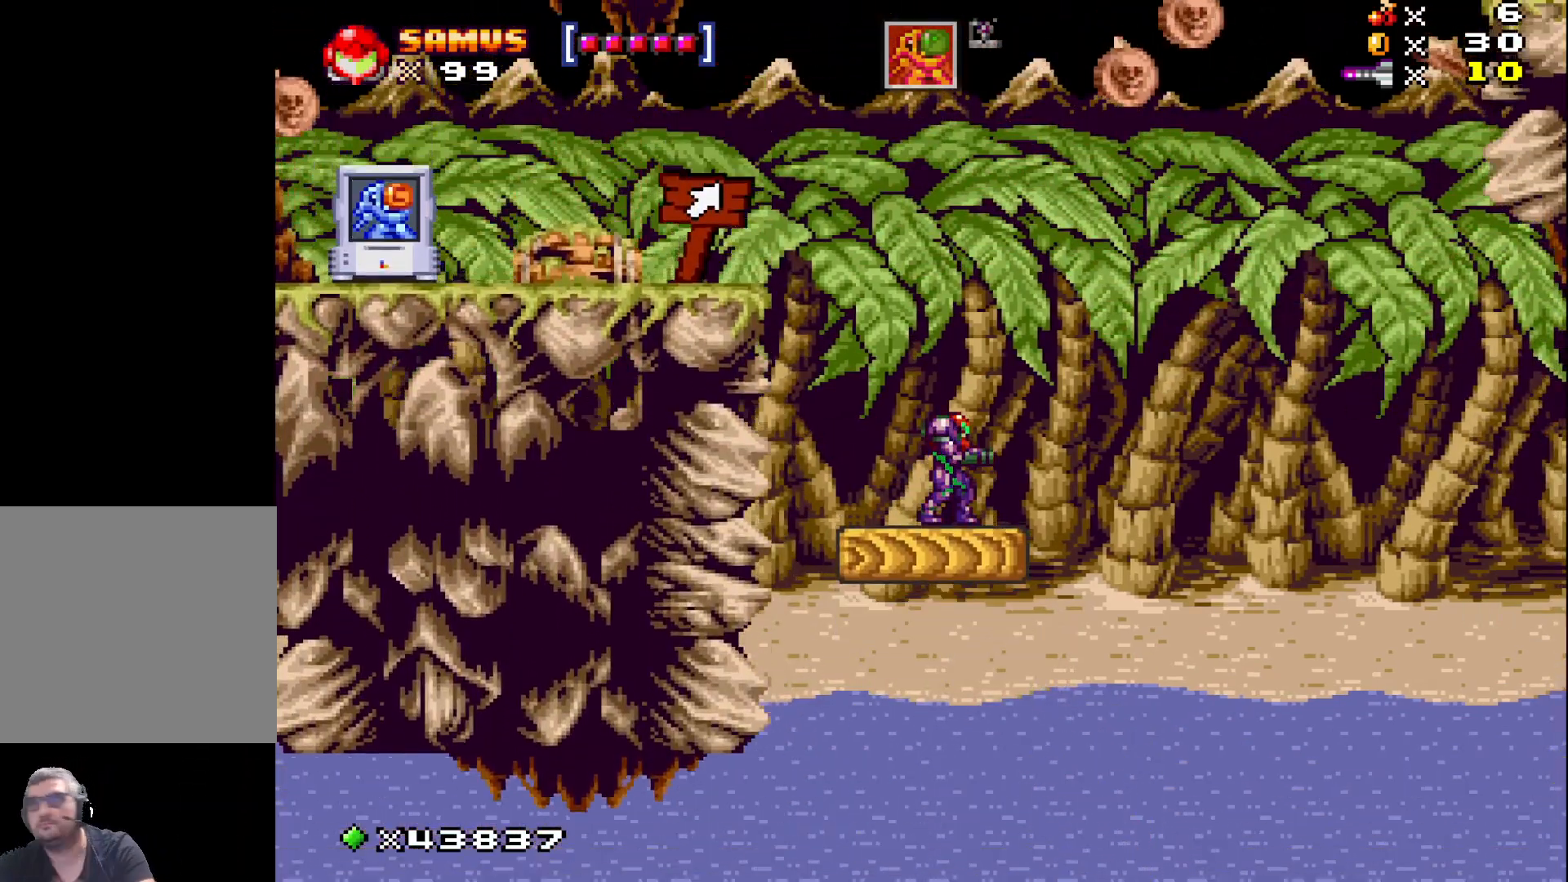
{"buttons": ["A", "X", "DPAD_LEFT"], "events": [[433, "A", "down"], [483, "DPAD_LEFT", "down"]]}
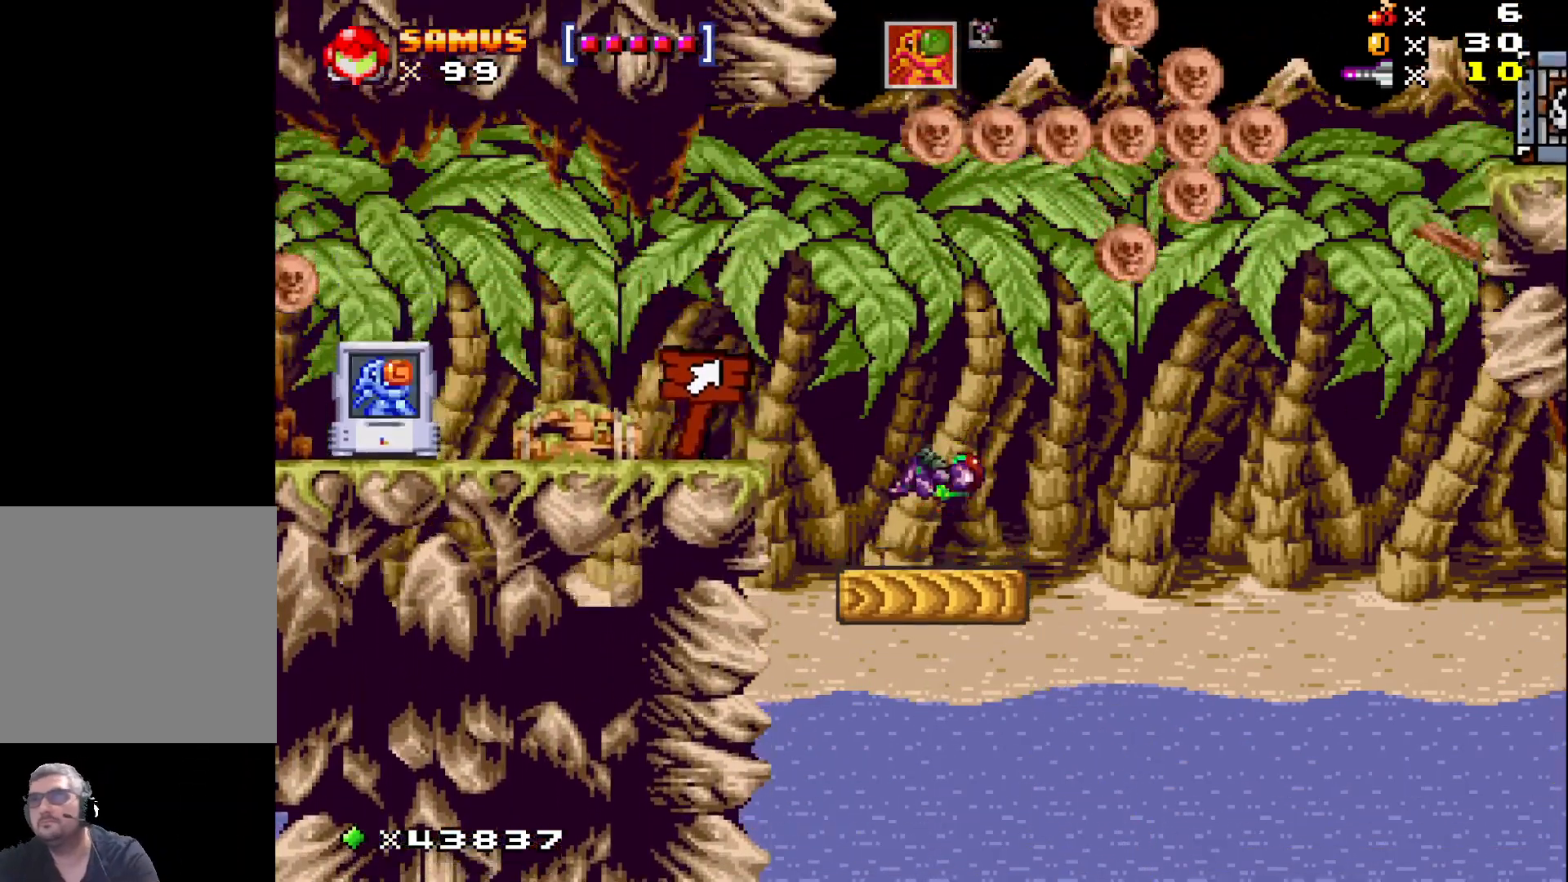
{"buttons": ["X", "DPAD_LEFT"], "events": [[200, "A", "up"]]}
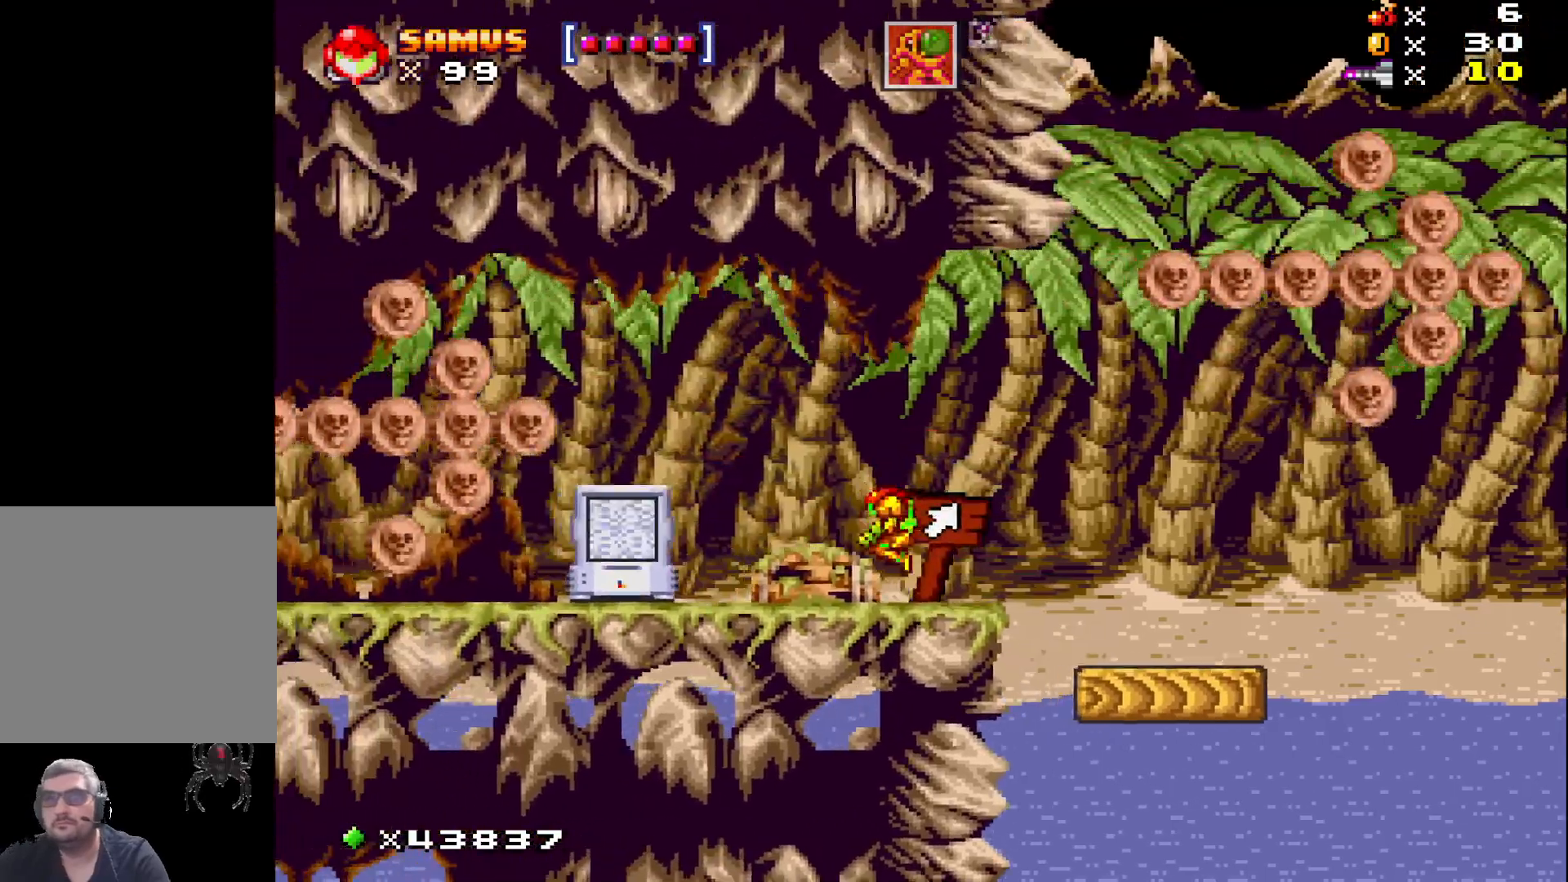
{"buttons": ["X"], "events": [[100, "A", "down"], [233, "A", "up"], [483, "DPAD_LEFT", "up"]]}
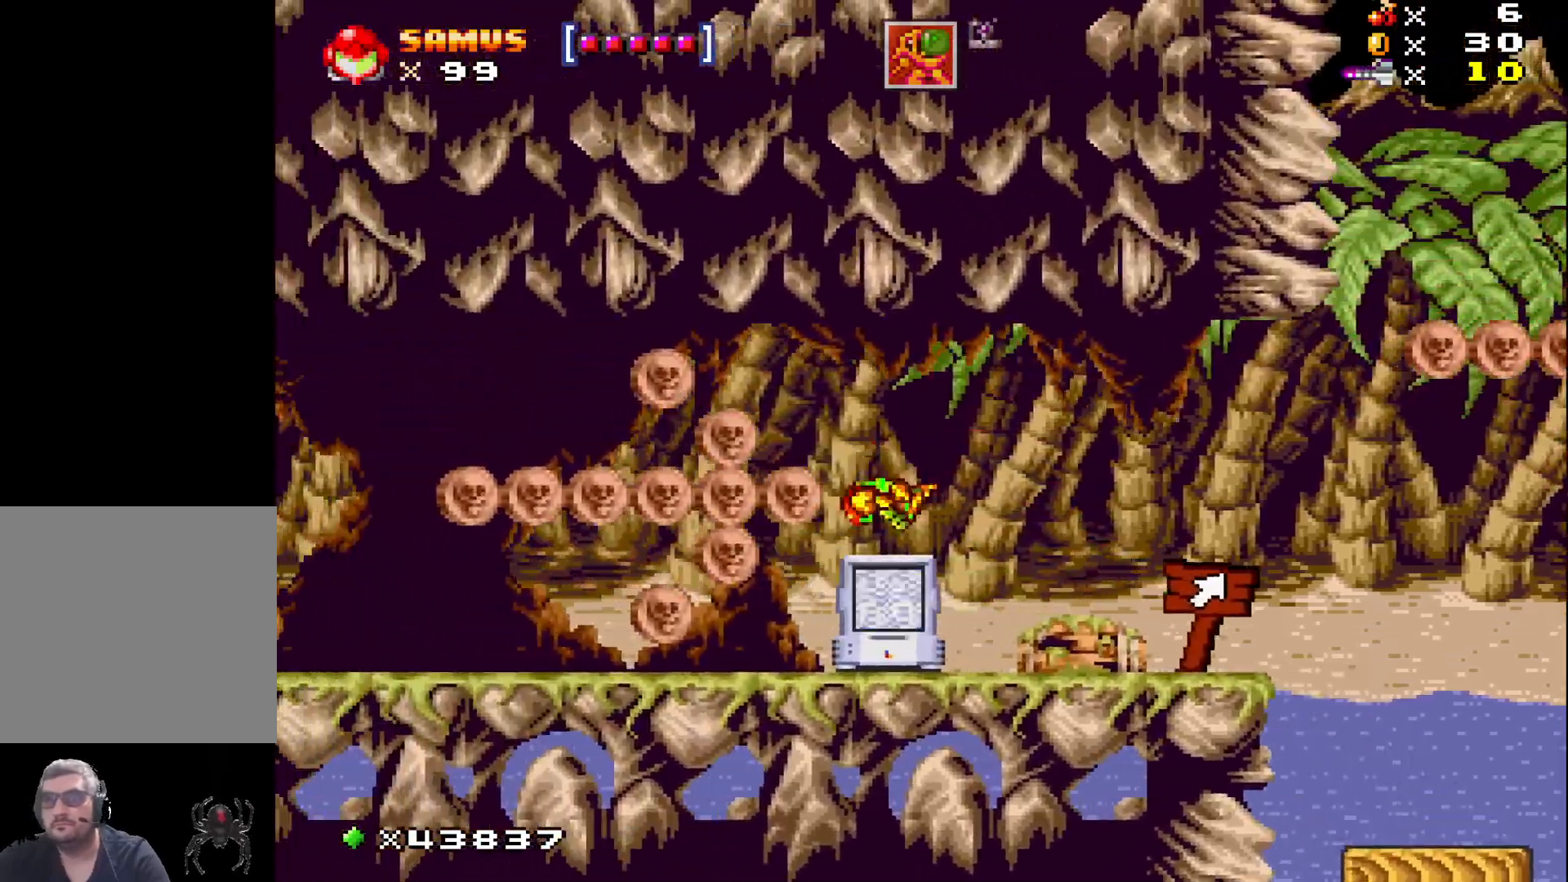
{"buttons": ["X"], "events": [[267, "DPAD_LEFT", "down"], [383, "DPAD_LEFT", "up"]]}
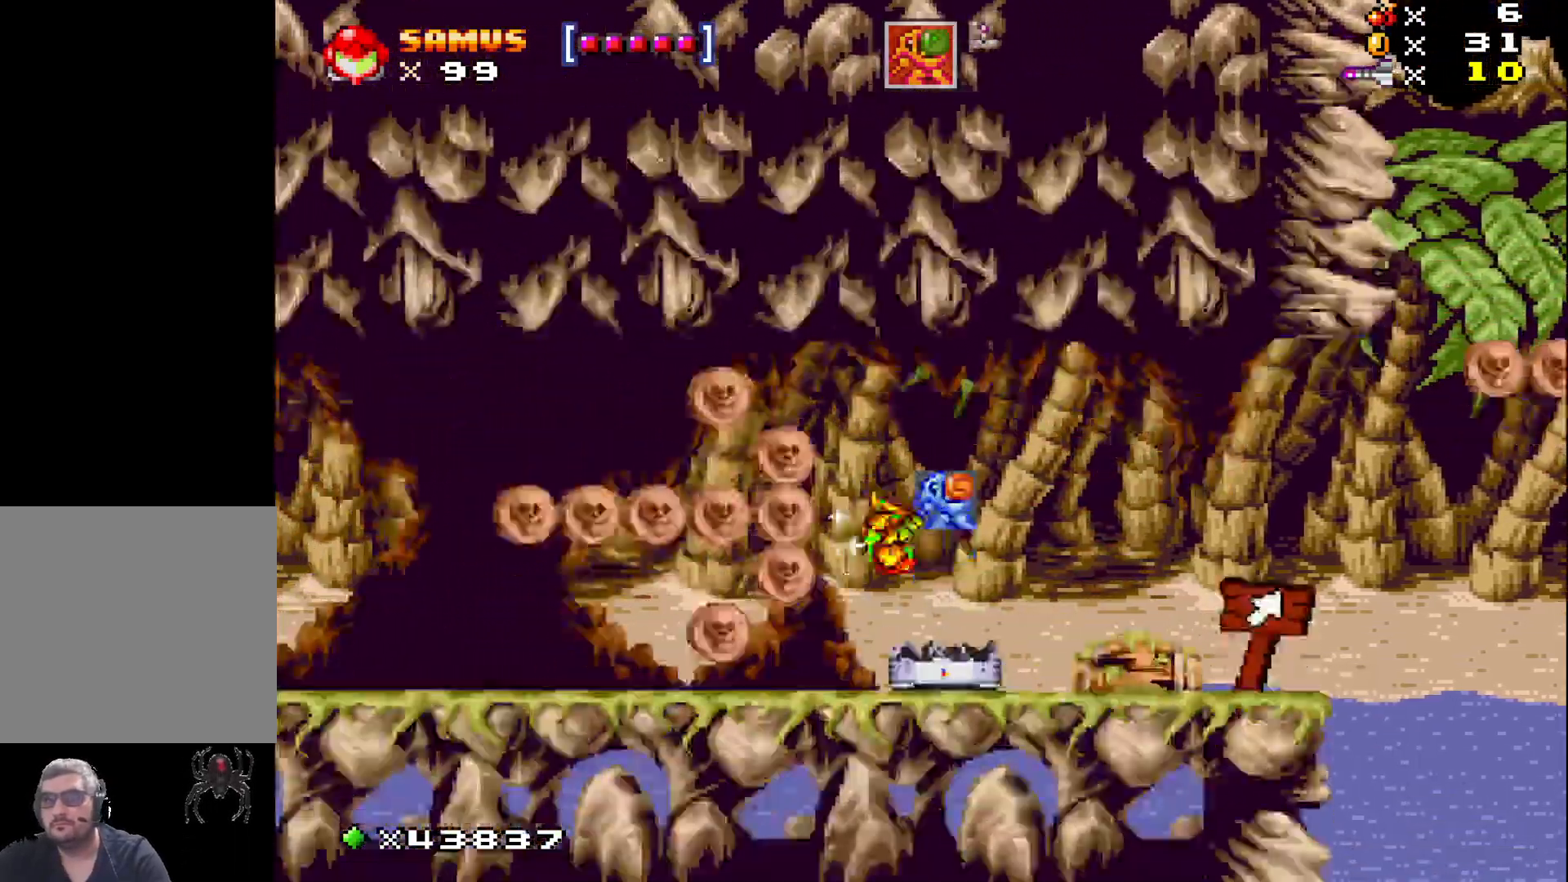
{"buttons": ["A", "X", "DPAD_LEFT"], "events": [[133, "DPAD_LEFT", "down"], [200, "A", "down"]]}
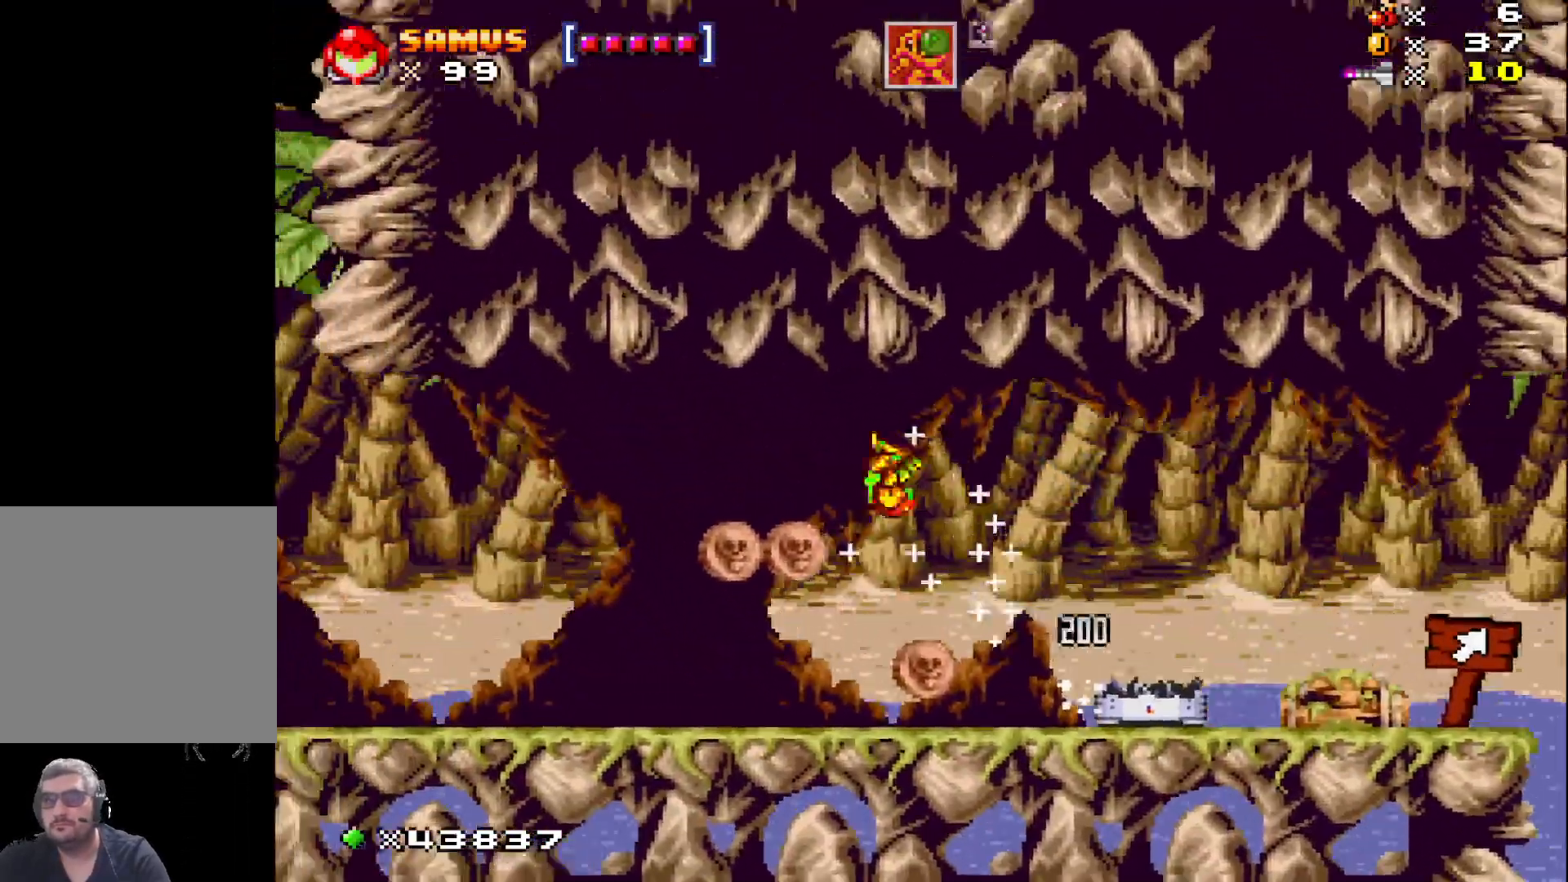
{"buttons": ["X", "DPAD_RIGHT"], "events": [[183, "A", "up"], [350, "DPAD_LEFT", "up"], [500, "DPAD_RIGHT", "down"]]}
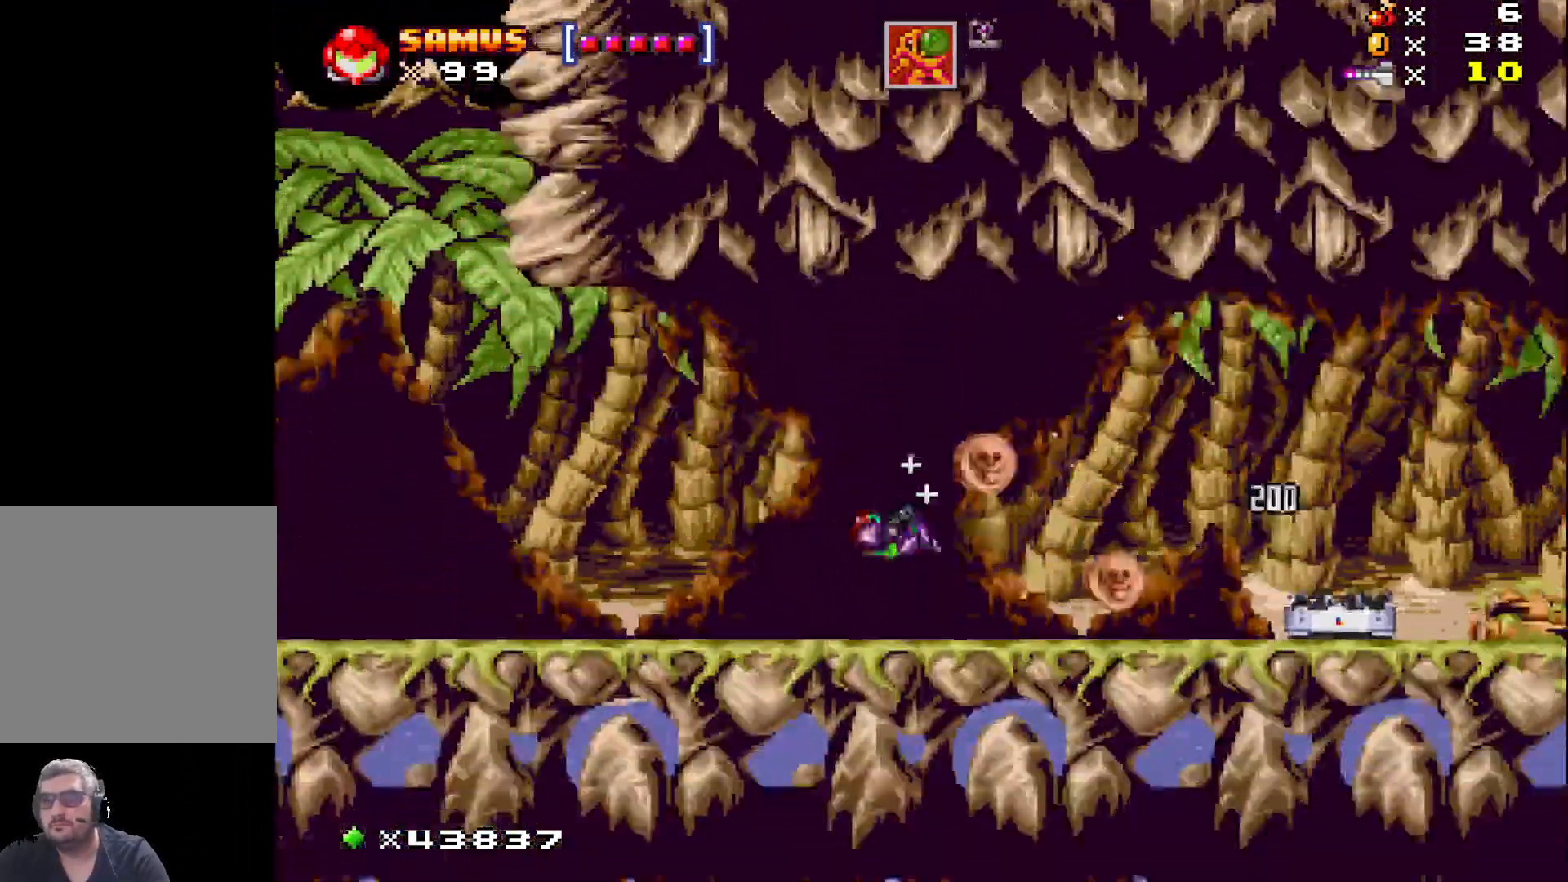
{"buttons": ["X", "DPAD_RIGHT"], "events": [[167, "A", "down"], [217, "DPAD_RIGHT", "up"], [300, "A", "up"], [367, "DPAD_RIGHT", "down"]]}
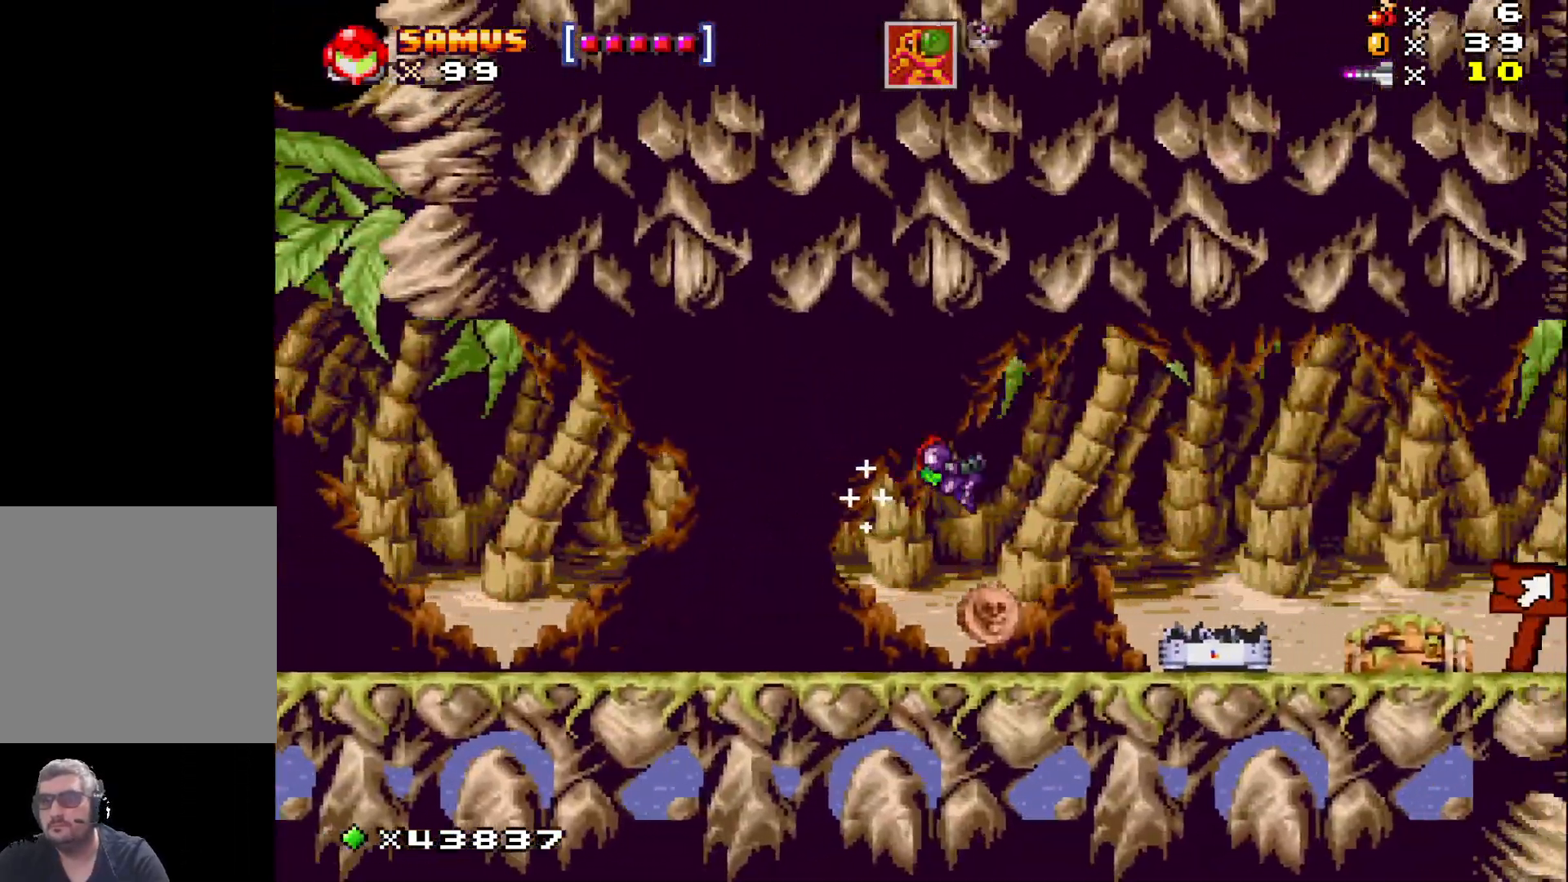
{"buttons": ["X", "DPAD_RIGHT"], "events": []}
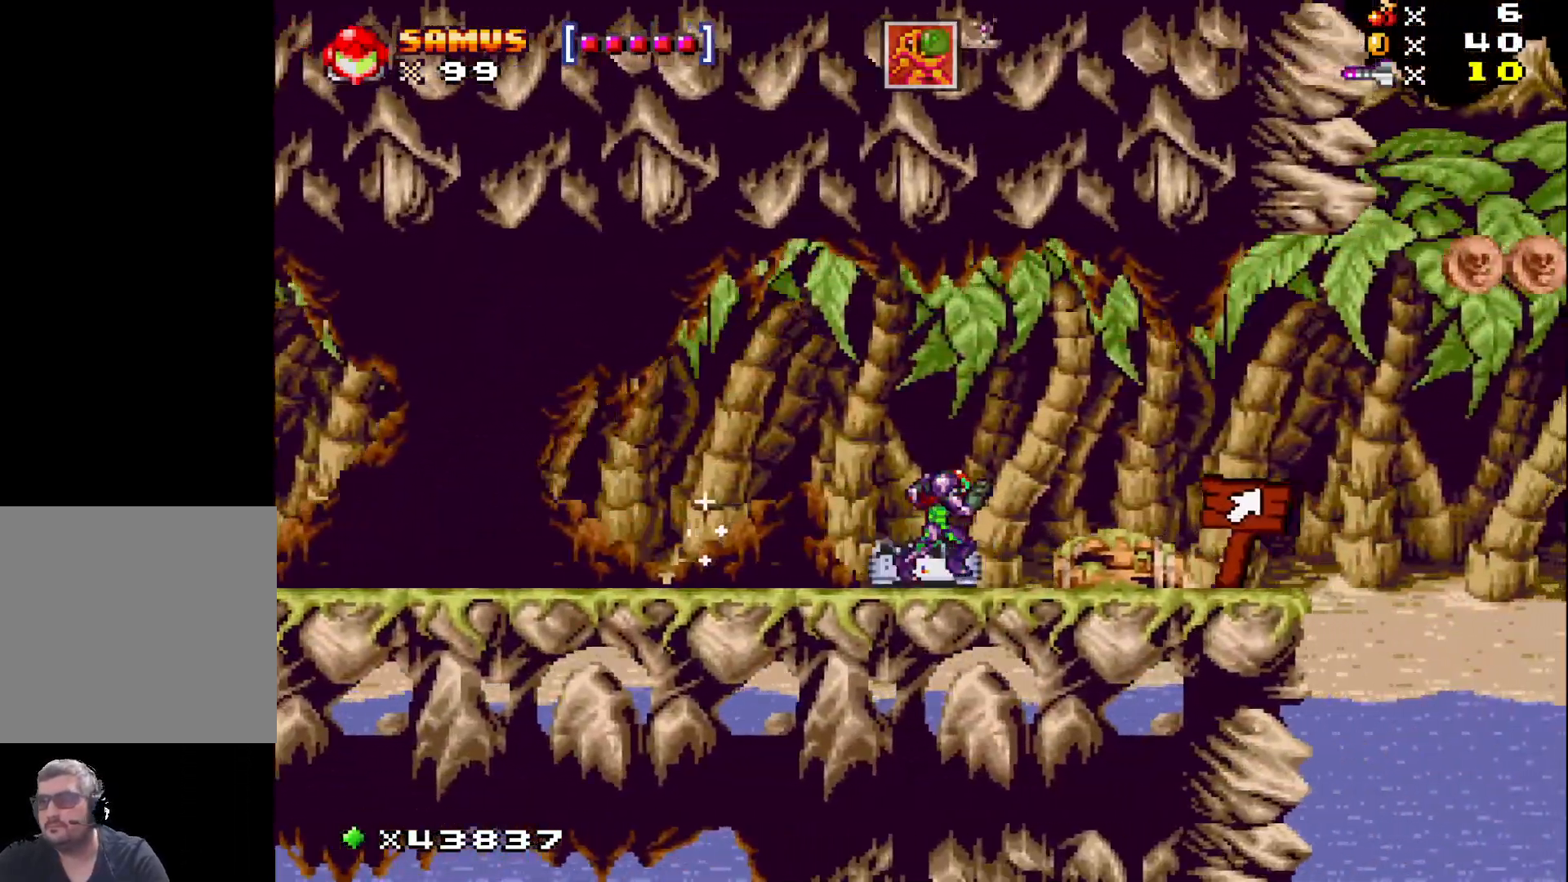
{"buttons": ["X"], "events": [[500, "DPAD_RIGHT", "up"]]}
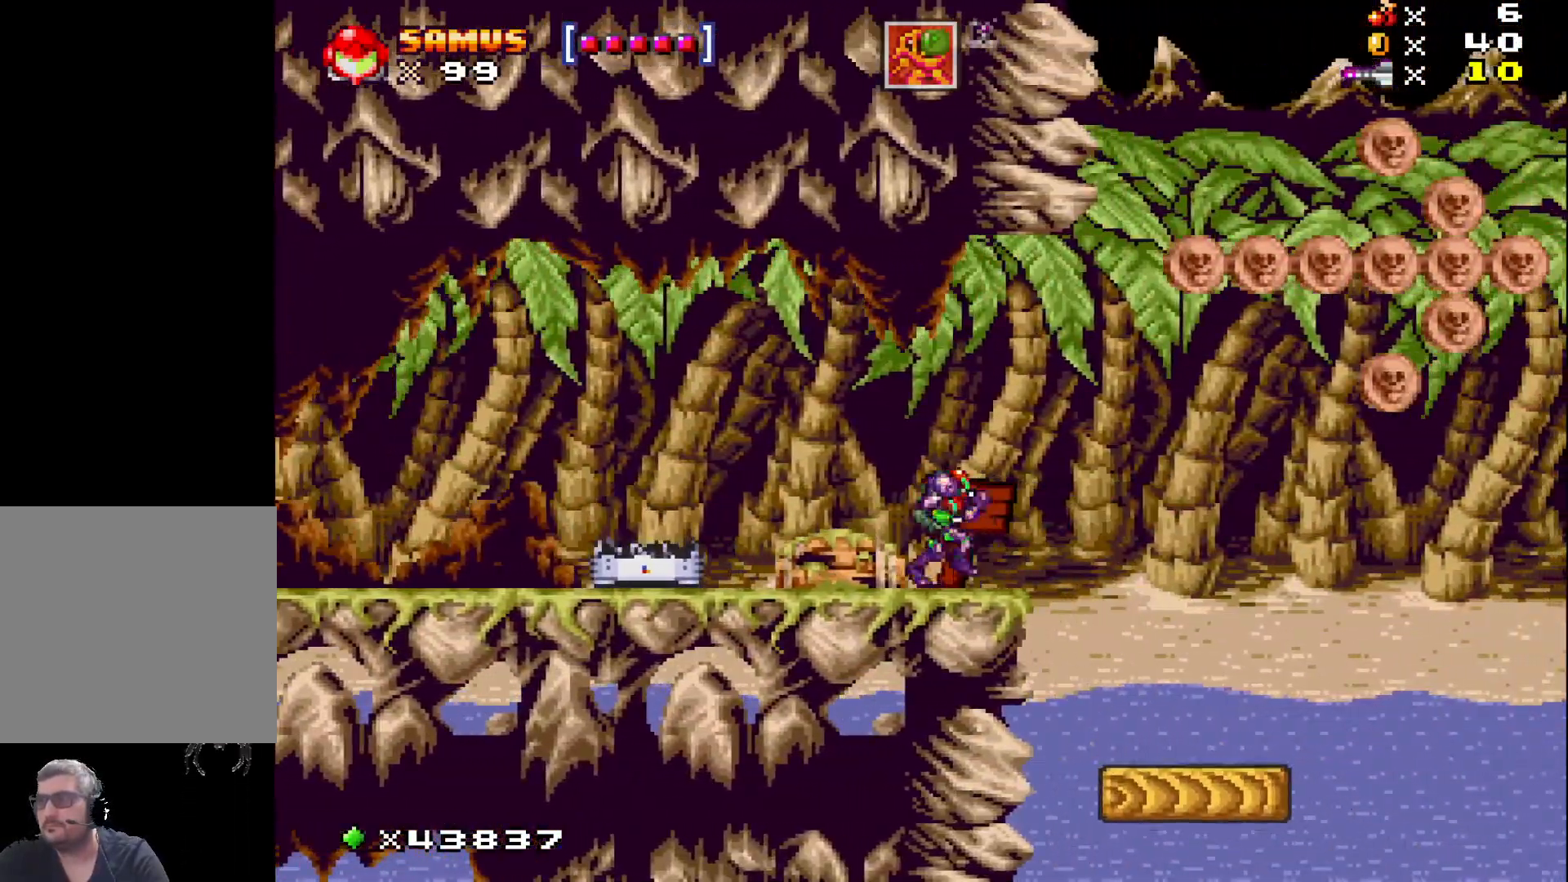
{"buttons": ["X", "DPAD_RIGHT"], "events": [[167, "DPAD_RIGHT", "down"], [183, "A", "down"], [250, "A", "up"]]}
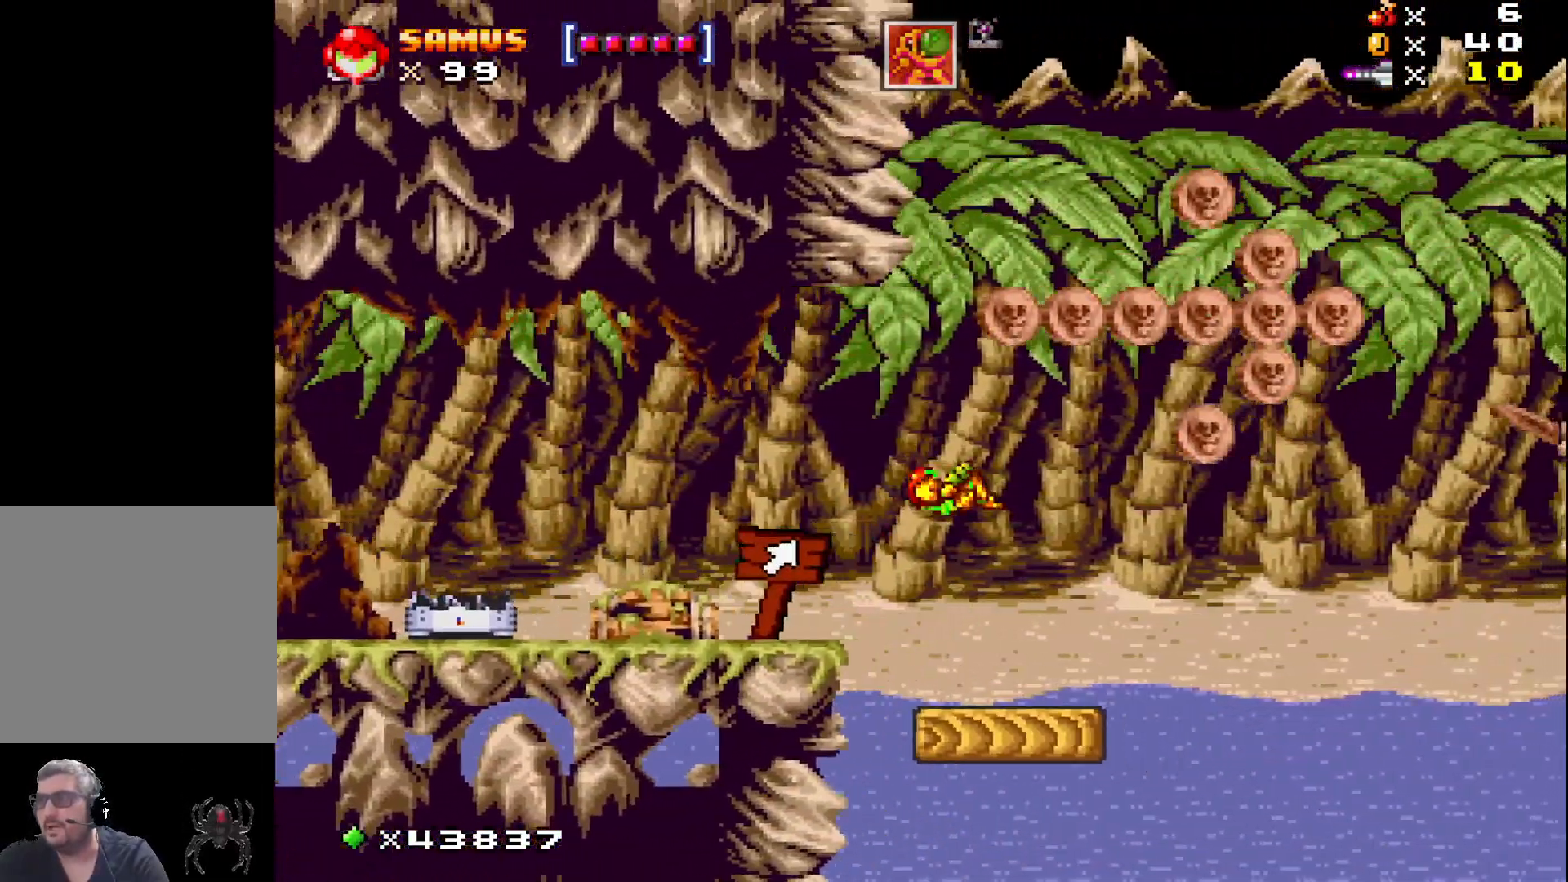
{"buttons": ["A", "X"], "events": [[50, "DPAD_RIGHT", "up"], [317, "A", "down"]]}
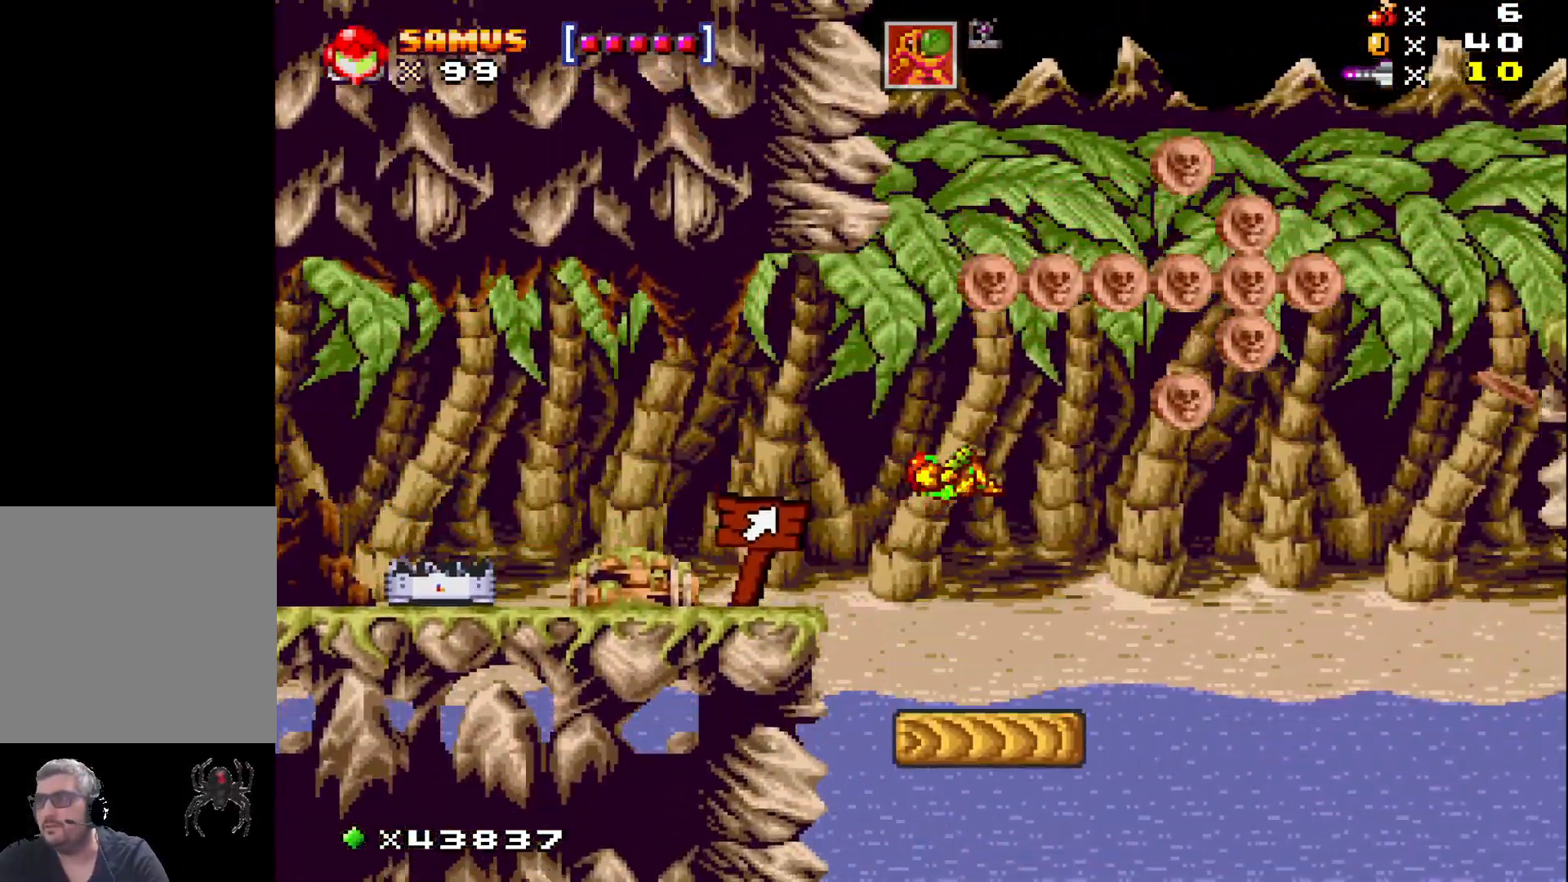
{"buttons": ["A", "X"], "events": [[50, "DPAD_RIGHT", "down"], [483, "DPAD_RIGHT", "up"]]}